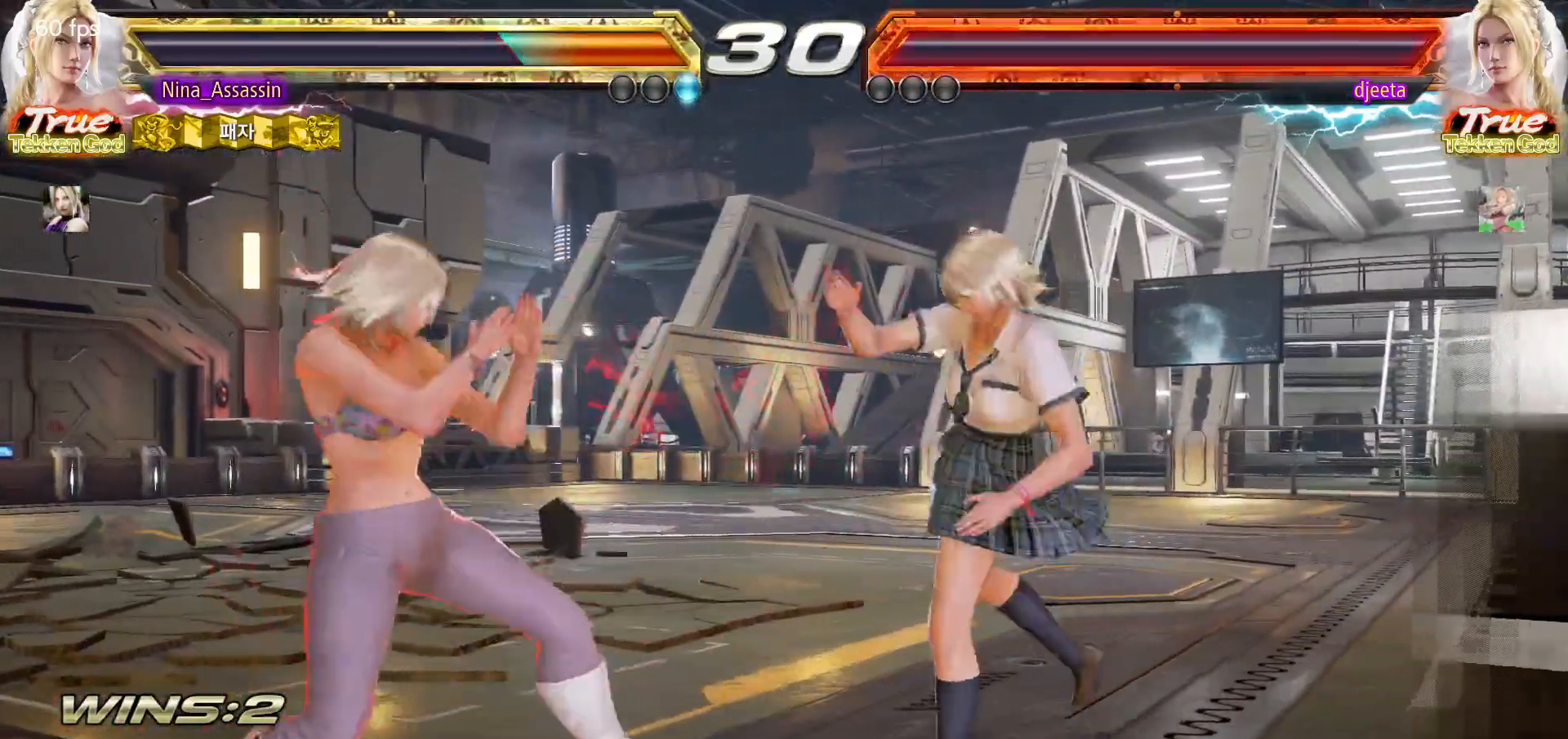
Gameplay with a controller (arcade stick); each line is a JSON object with the inputs held at the frame after it (dt_ms = milliseconds from this image to that frame). "events" lists button and stick changes between this image and that frame as [ms after this image, input, new state], when the widget could be followed in between. Not read: L3 R3.
{"dt_ms": 500, "buttons": [], "left_stick": "center", "events": [[50, "SQUARE", "down"], [117, "SQUARE", "up"]]}
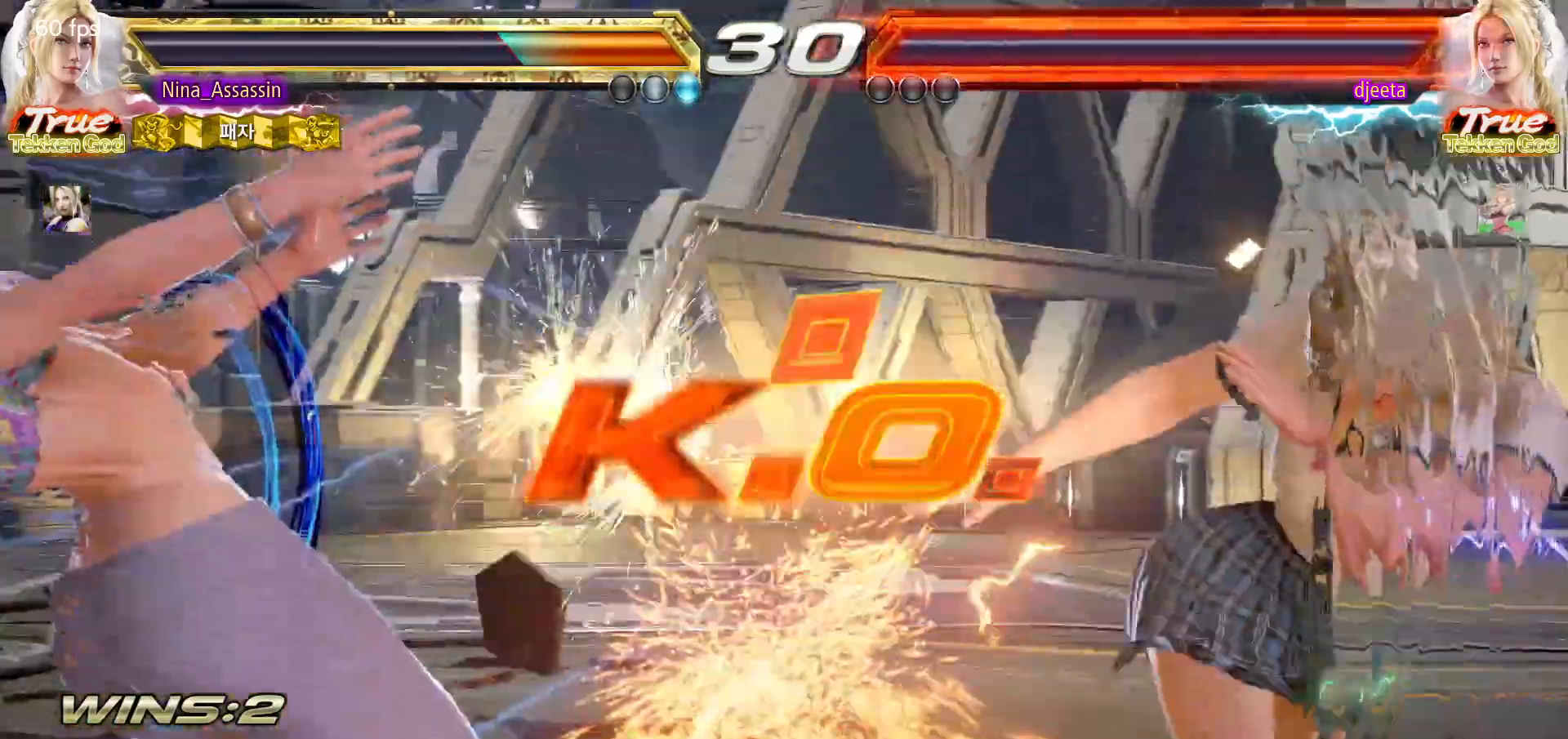
{"dt_ms": 500, "buttons": [], "left_stick": "center", "events": [[350, "START", "down"], [400, "START", "up"], [433, "START", "down"], [500, "START", "up"]]}
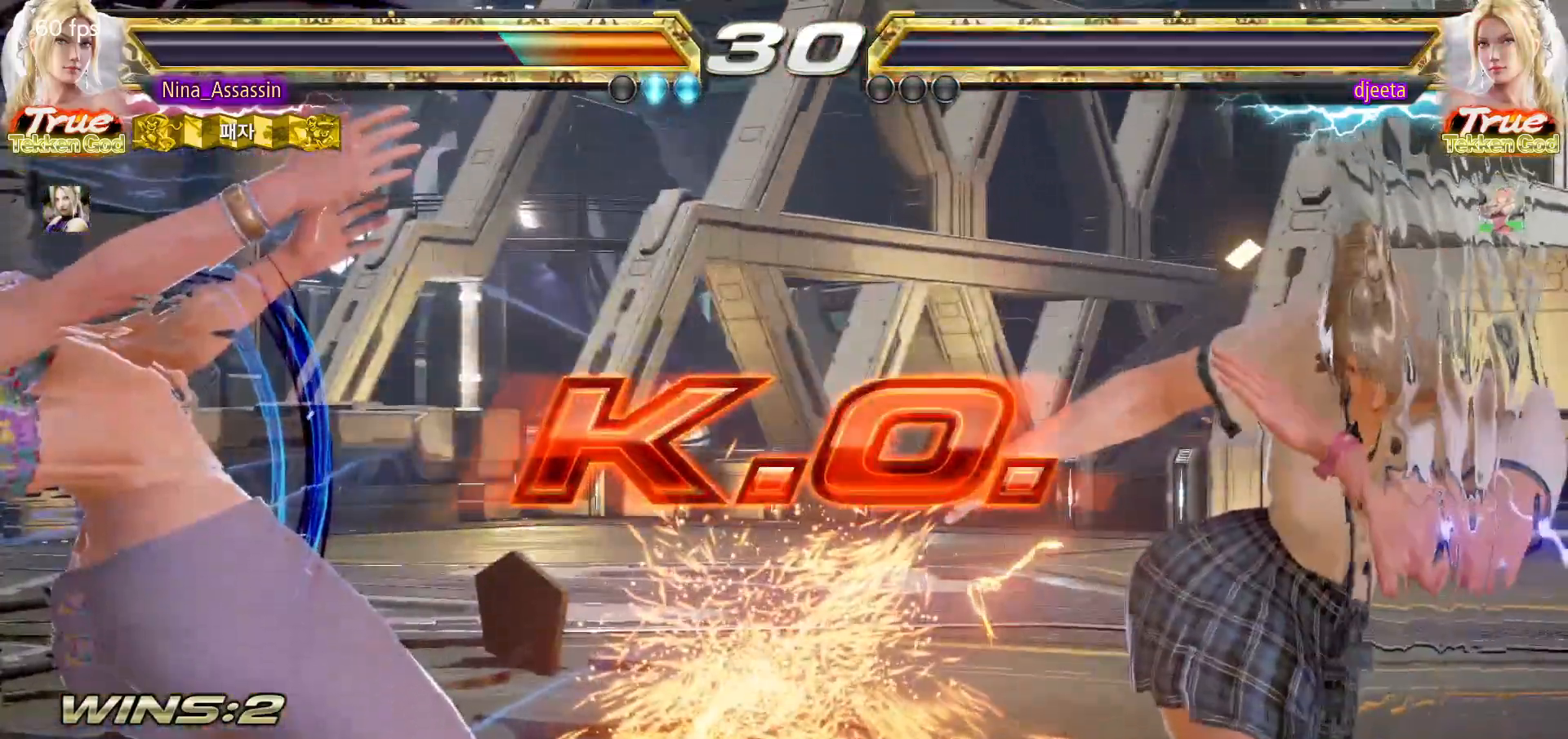
{"dt_ms": 500, "buttons": ["START"], "left_stick": "center", "events": [[33, "START", "down"], [67, "START", "up"], [117, "START", "down"], [183, "START", "up"], [217, "START", "down"], [267, "START", "up"], [317, "START", "down"], [367, "START", "up"], [417, "START", "down"], [450, "START", "up"], [500, "START", "down"]]}
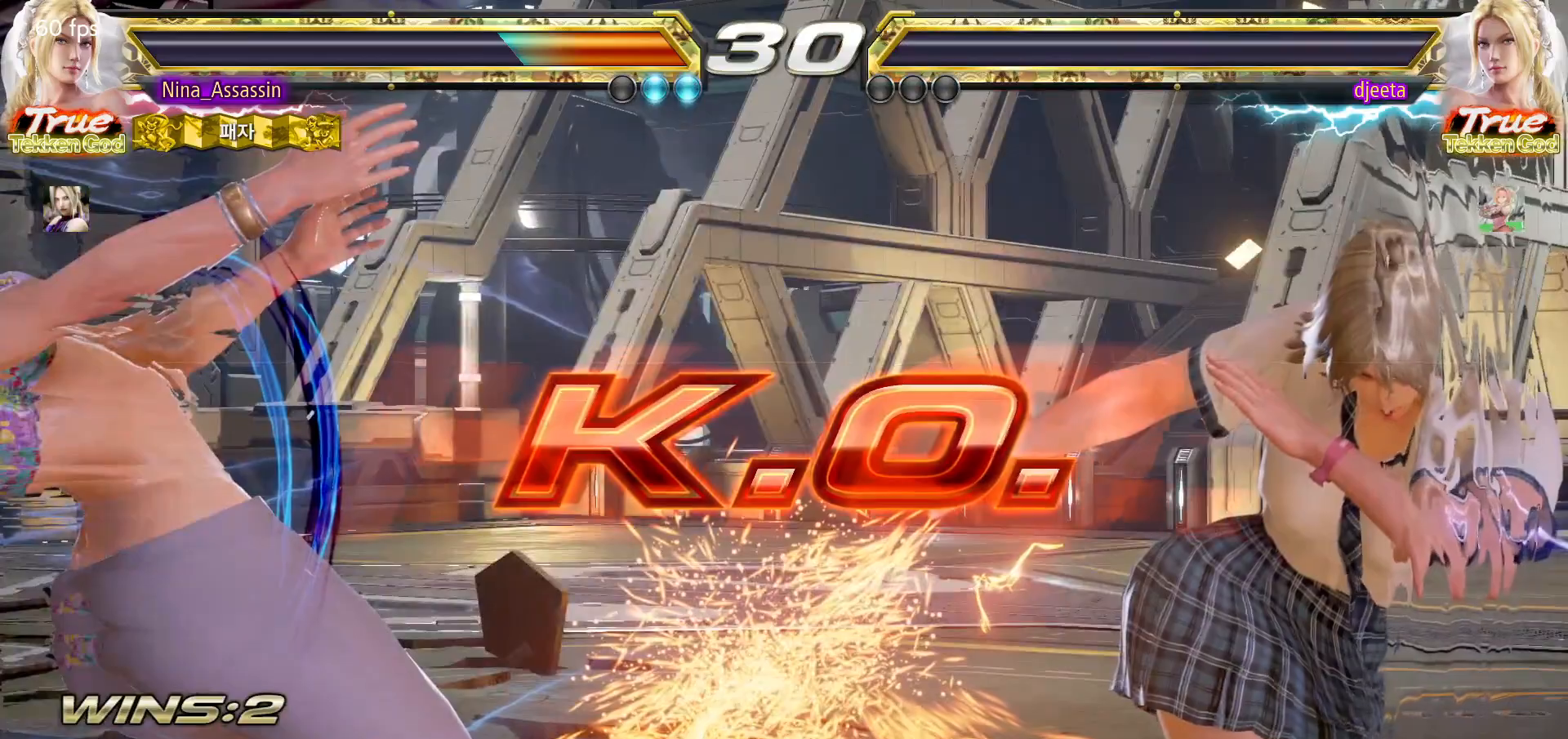
{"dt_ms": 500, "buttons": ["START"], "left_stick": "center"}
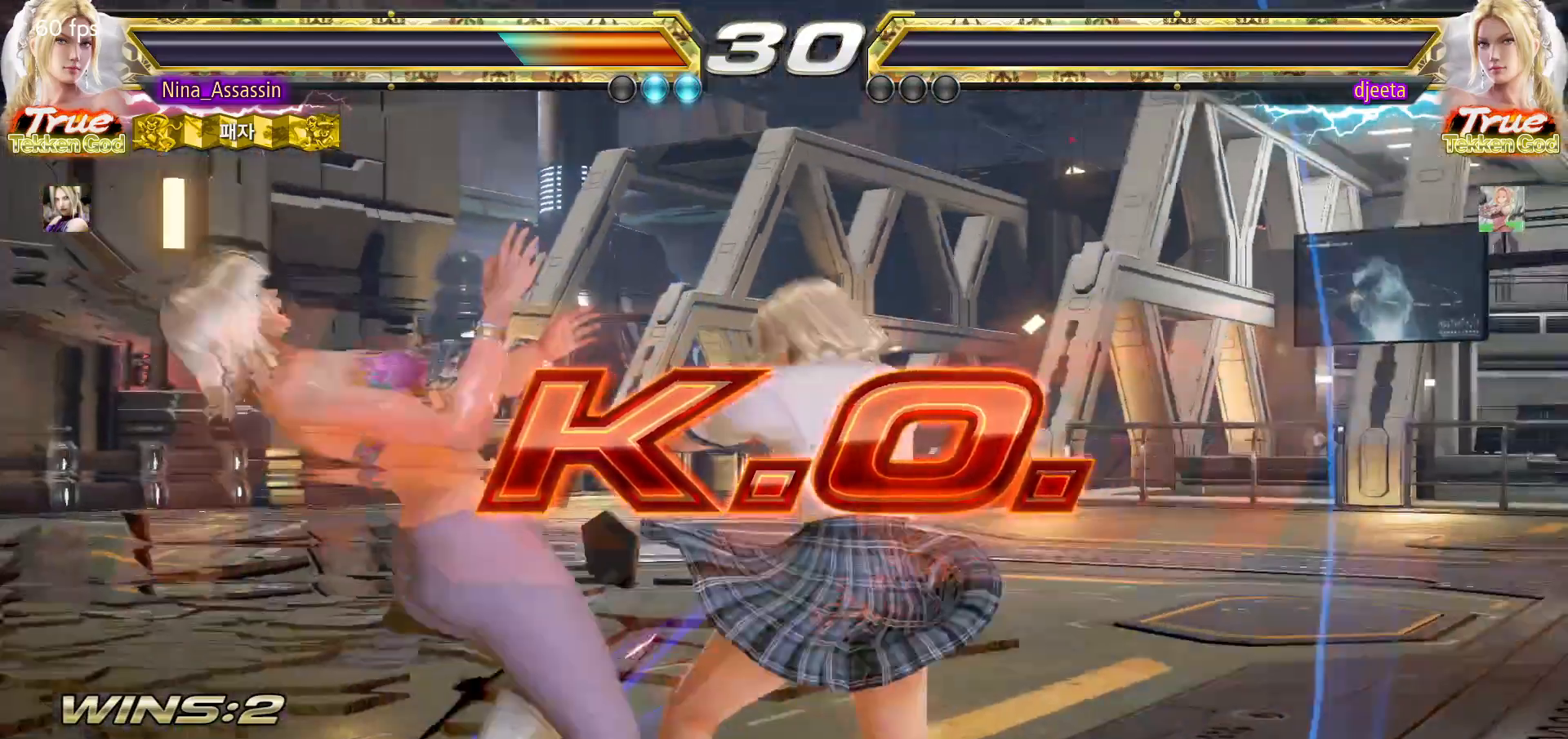
{"dt_ms": 500, "buttons": ["START"], "left_stick": "center", "events": [[33, "START", "up"], [83, "START", "down"], [133, "START", "up"], [183, "START", "down"], [217, "START", "up"], [267, "START", "down"], [317, "START", "up"], [367, "START", "down"], [417, "START", "up"], [467, "START", "down"]]}
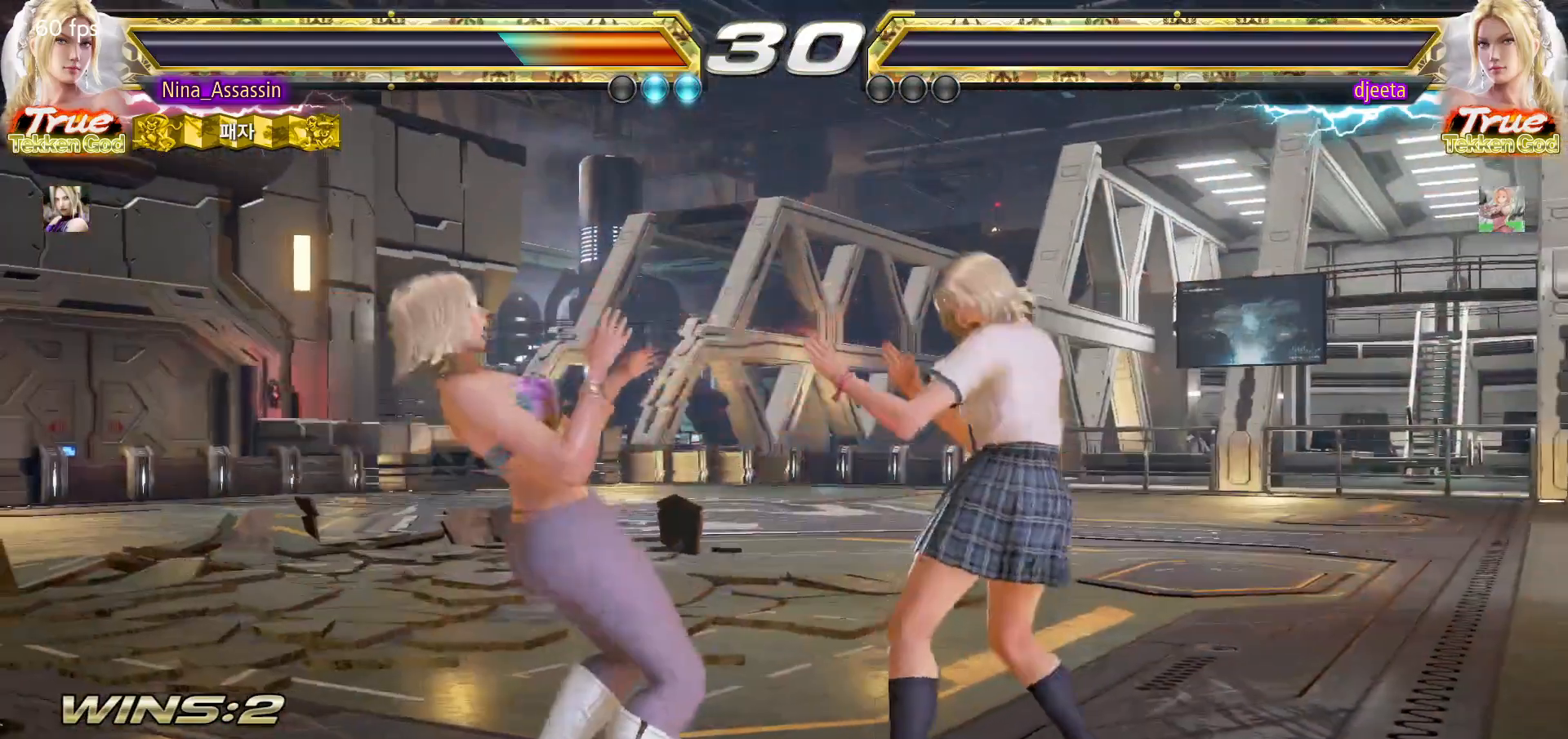
{"dt_ms": 500, "buttons": [], "left_stick": "center", "events": [[17, "START", "up"], [67, "START", "down"], [100, "START", "up"], [150, "START", "down"], [200, "START", "up"], [250, "START", "down"], [300, "START", "up"], [350, "START", "down"], [383, "START", "up"], [433, "START", "down"], [483, "START", "up"]]}
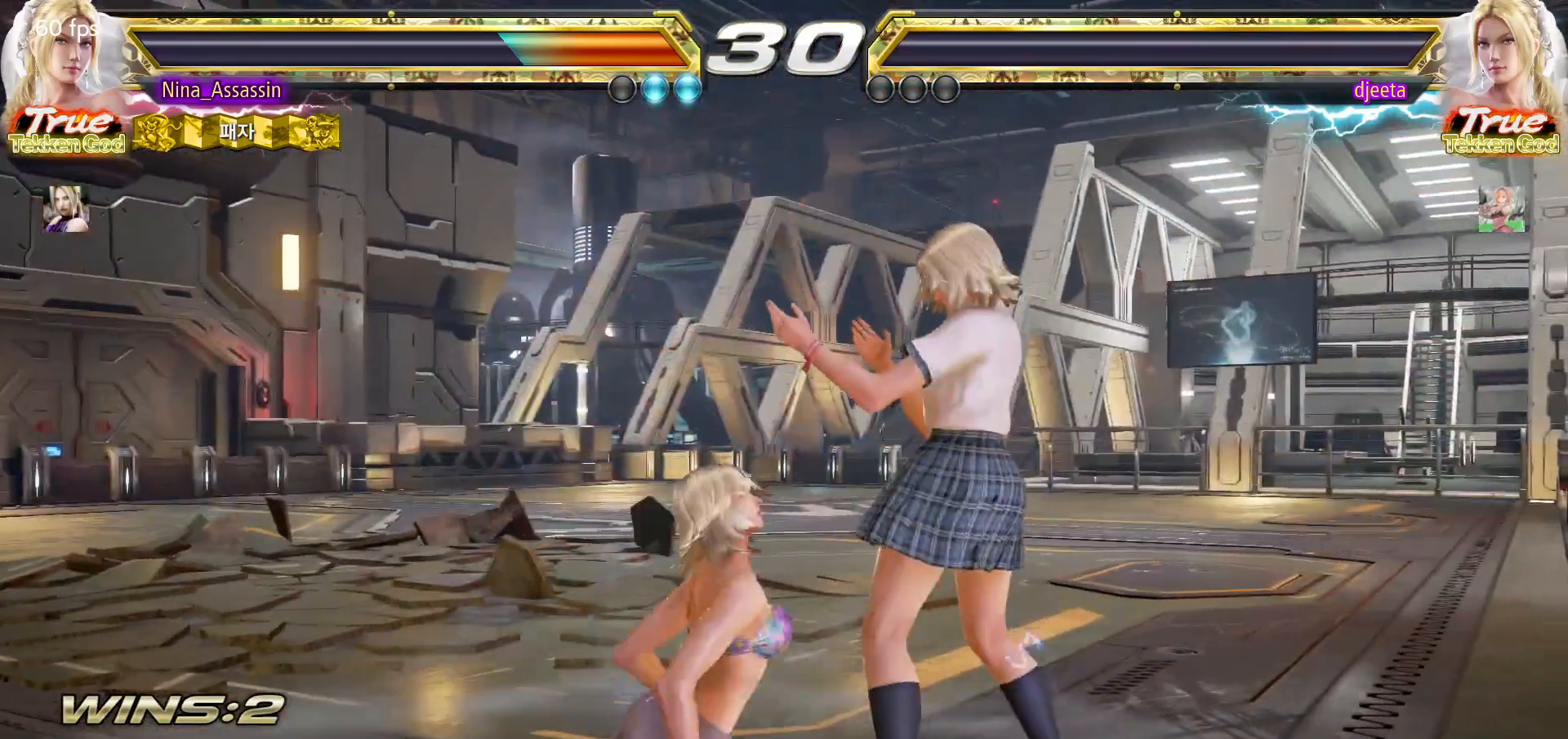
{"dt_ms": 500, "buttons": [], "left_stick": "center", "events": [[33, "START", "down"], [83, "START", "up"], [133, "START", "down"], [167, "START", "up"], [217, "START", "down"], [267, "START", "up"], [317, "START", "down"], [367, "START", "up"], [417, "START", "down"], [467, "START", "up"]]}
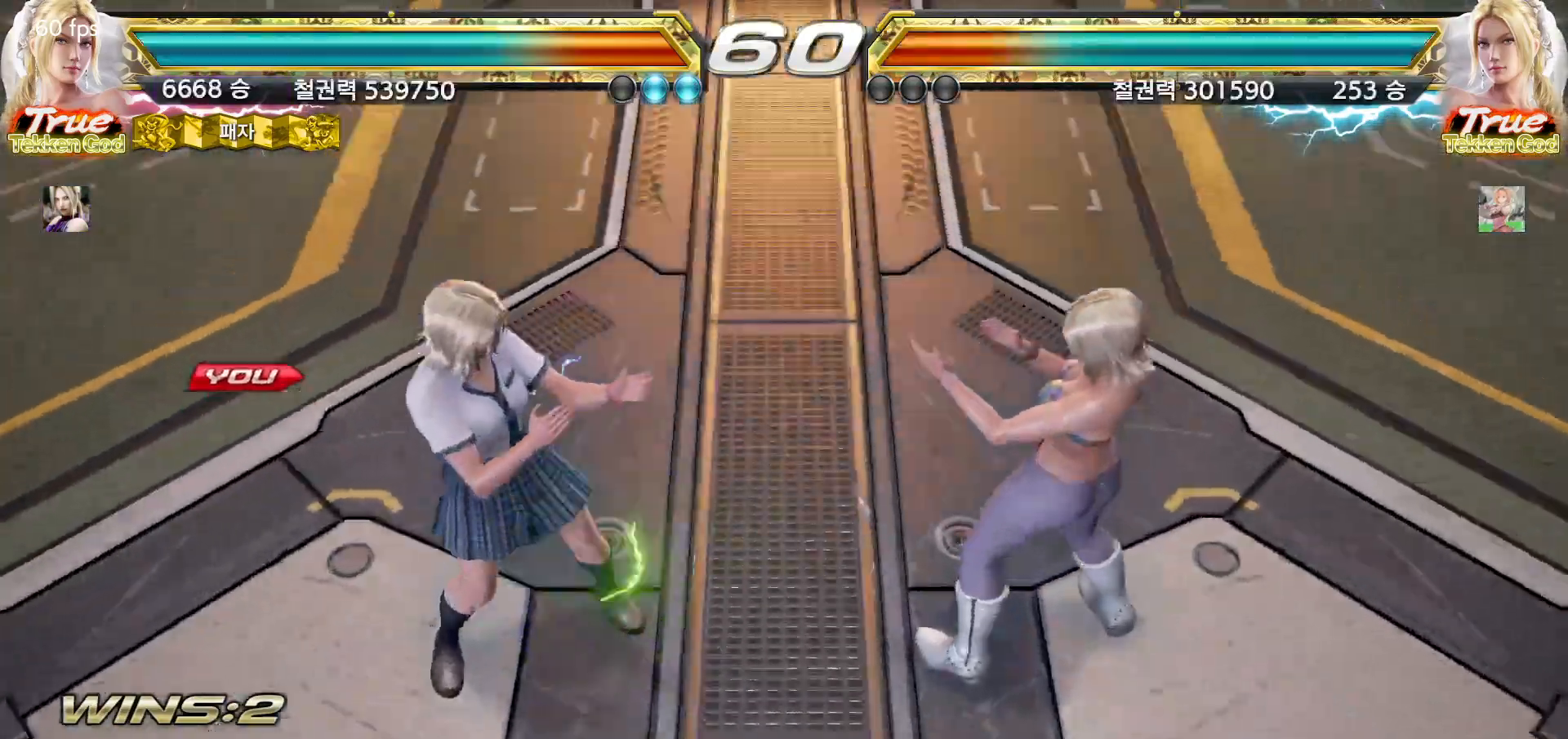
{"dt_ms": 500, "buttons": ["START"], "left_stick": "center", "events": [[17, "START", "down"], [67, "START", "up"], [100, "START", "down"], [150, "START", "up"], [217, "START", "down"], [250, "START", "up"], [300, "START", "down"], [350, "START", "up"], [400, "START", "down"], [450, "START", "up"], [500, "START", "down"]]}
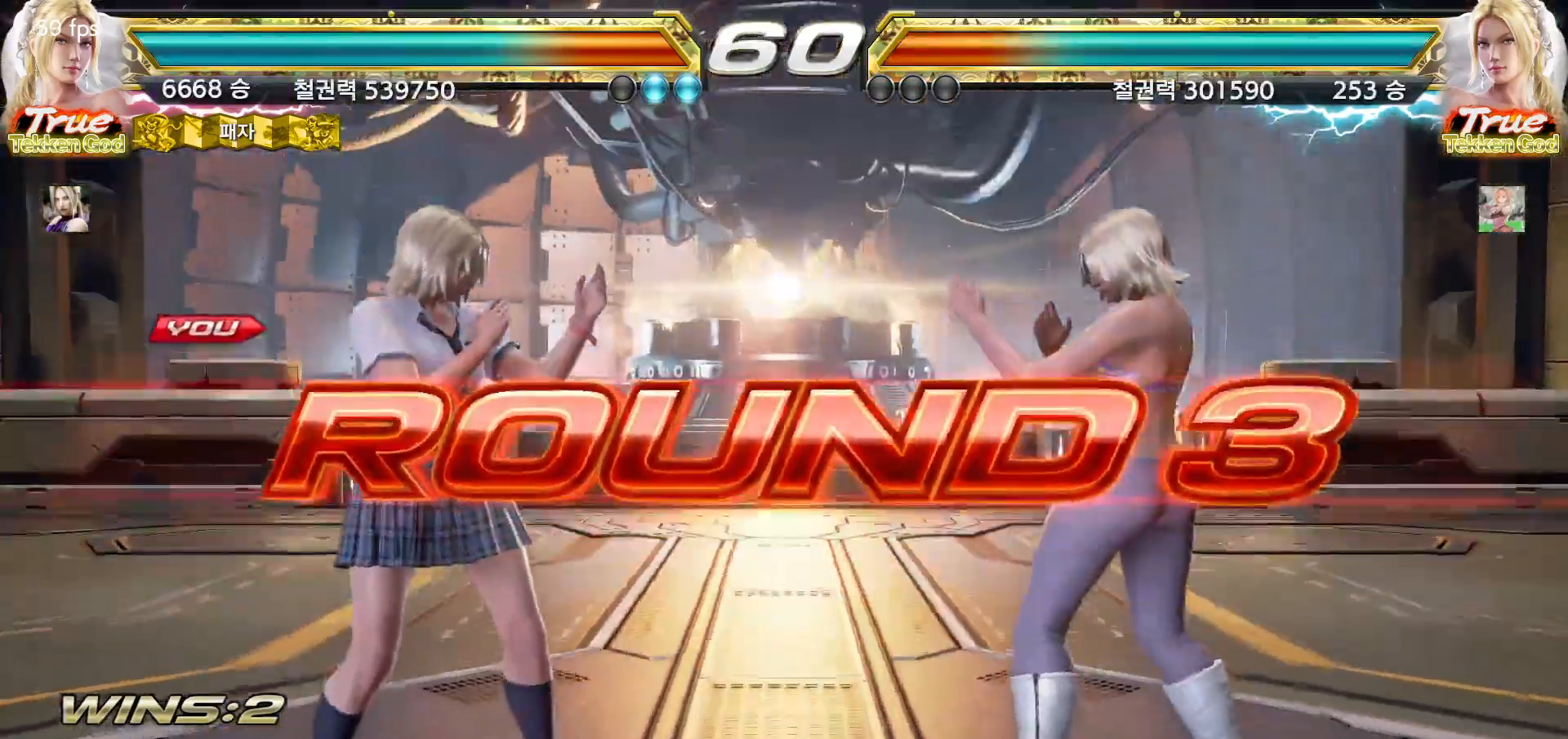
{"dt_ms": 500, "buttons": [], "left_stick": "center", "events": [[33, "START", "up"], [100, "START", "down"], [150, "START", "up"], [183, "START", "down"], [233, "START", "up"], [283, "START", "down"], [300, "START", "up"]]}
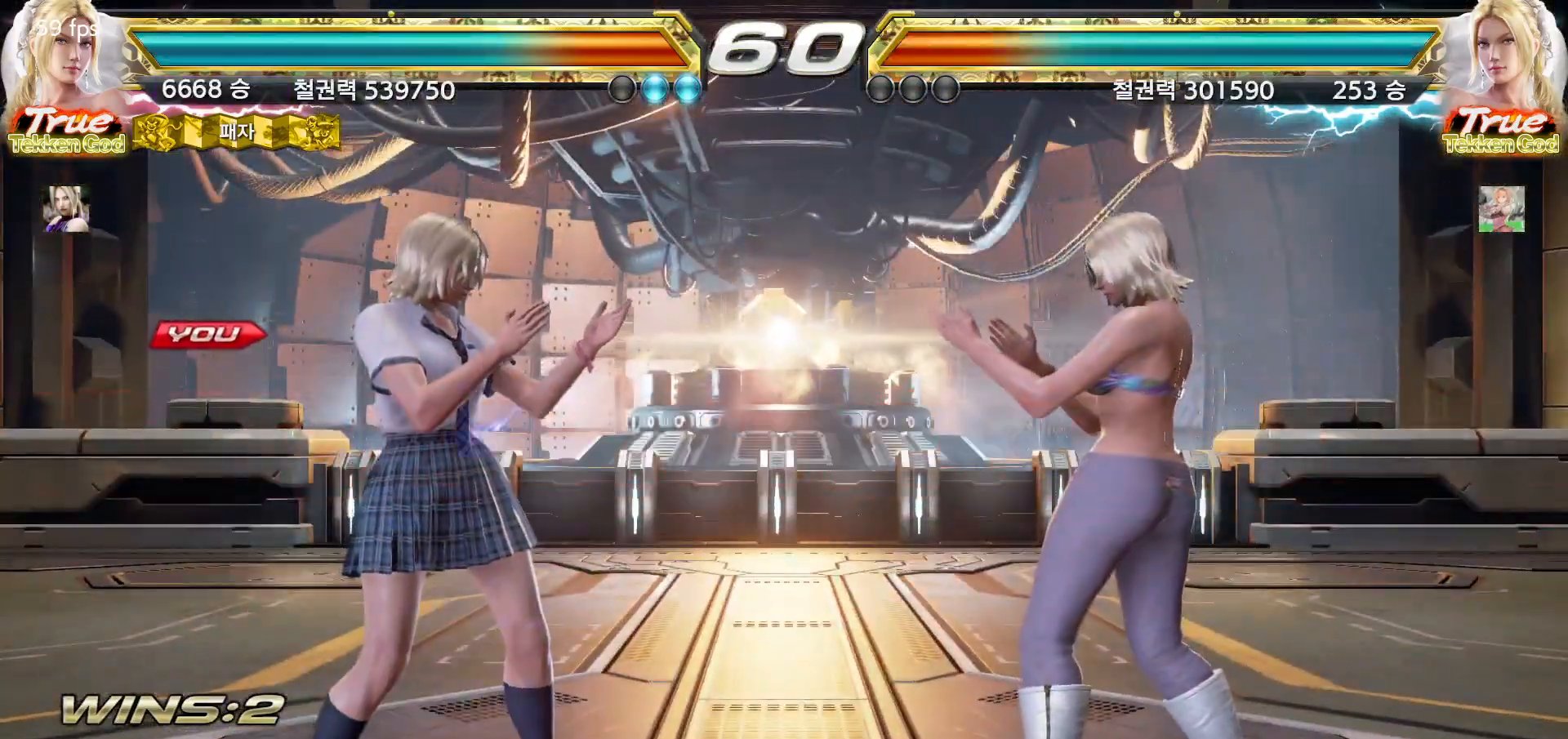
{"dt_ms": 500, "buttons": [], "left_stick": "center", "events": []}
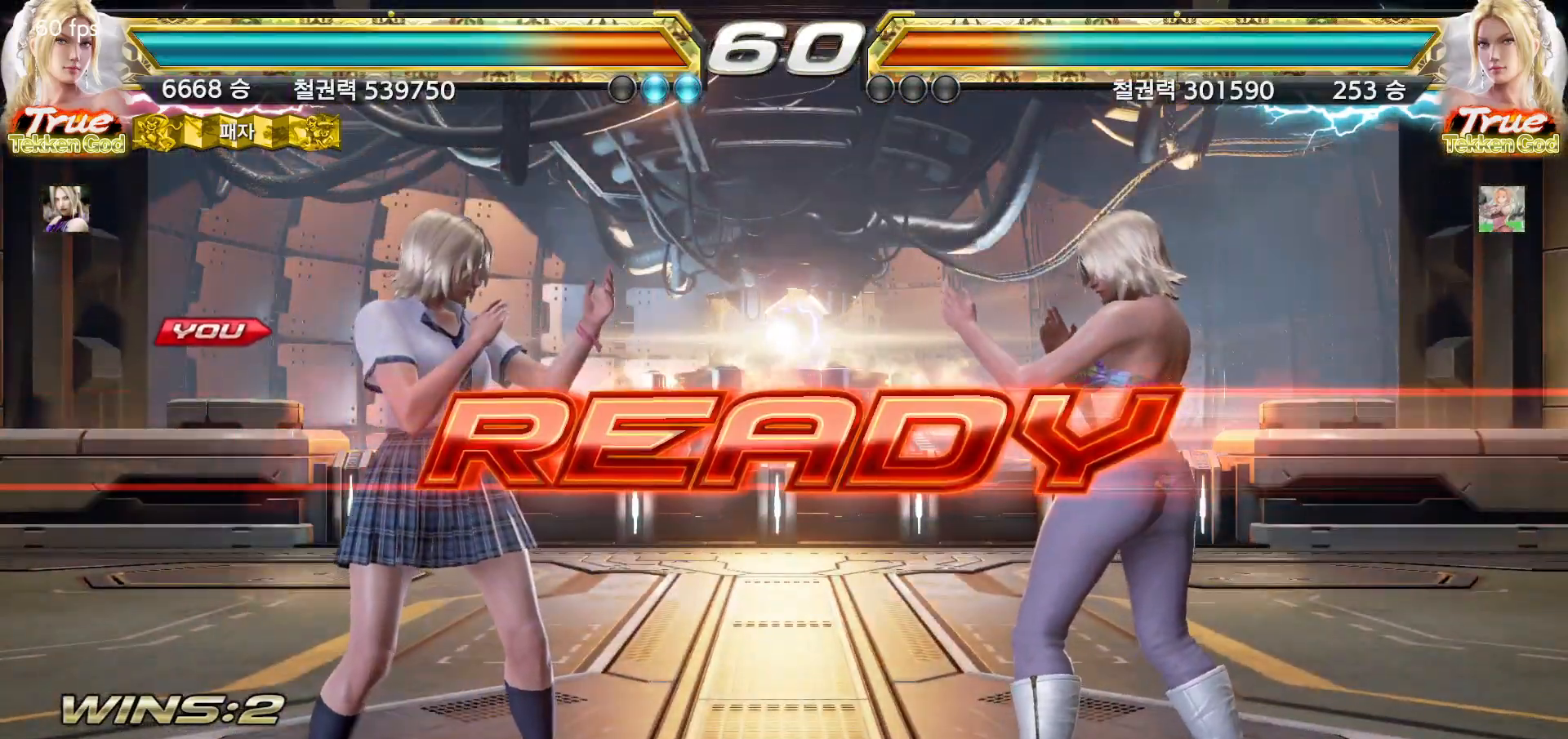
{"dt_ms": 500, "buttons": [], "left_stick": "center", "events": []}
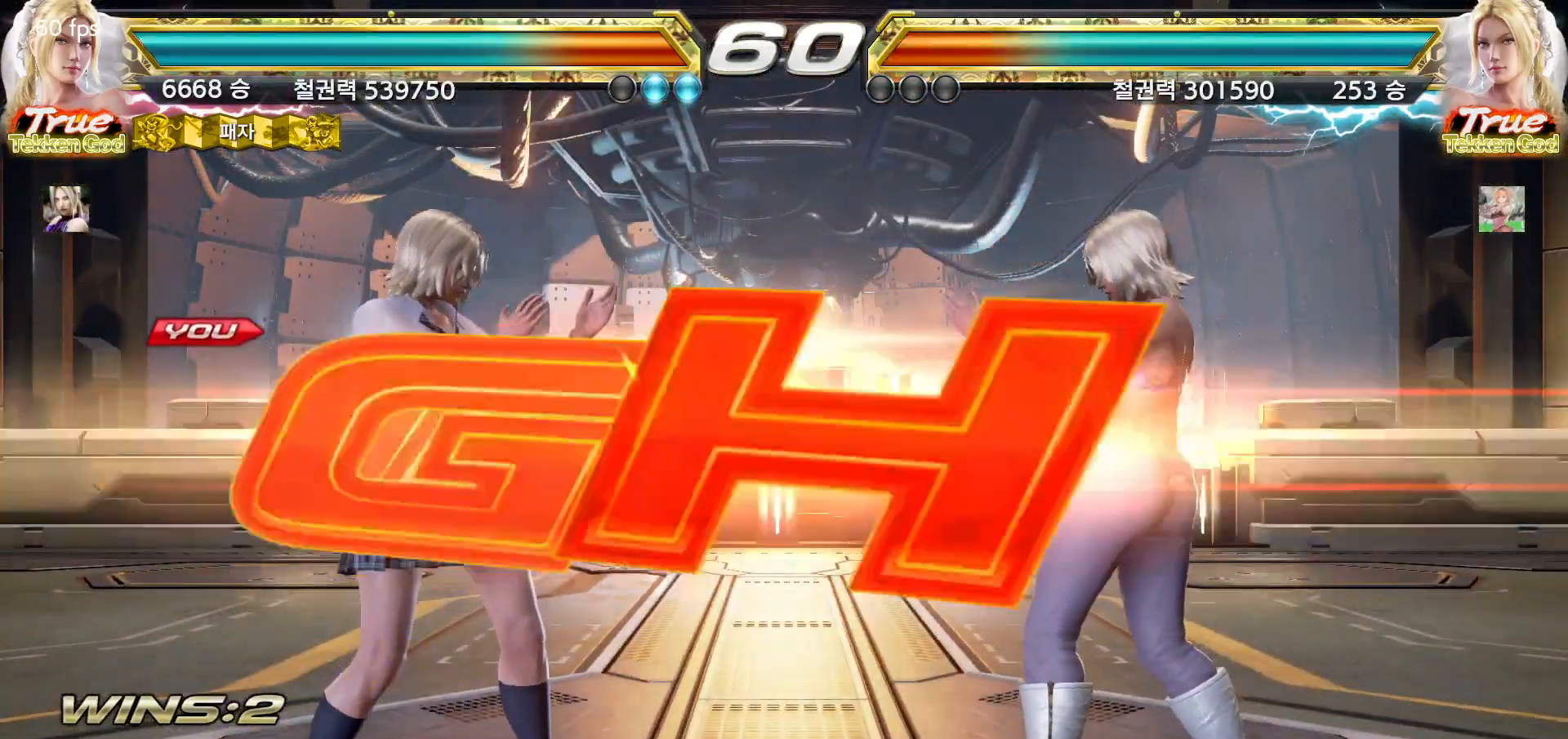
{"dt_ms": 1000, "buttons": [], "left_stick": "left"}
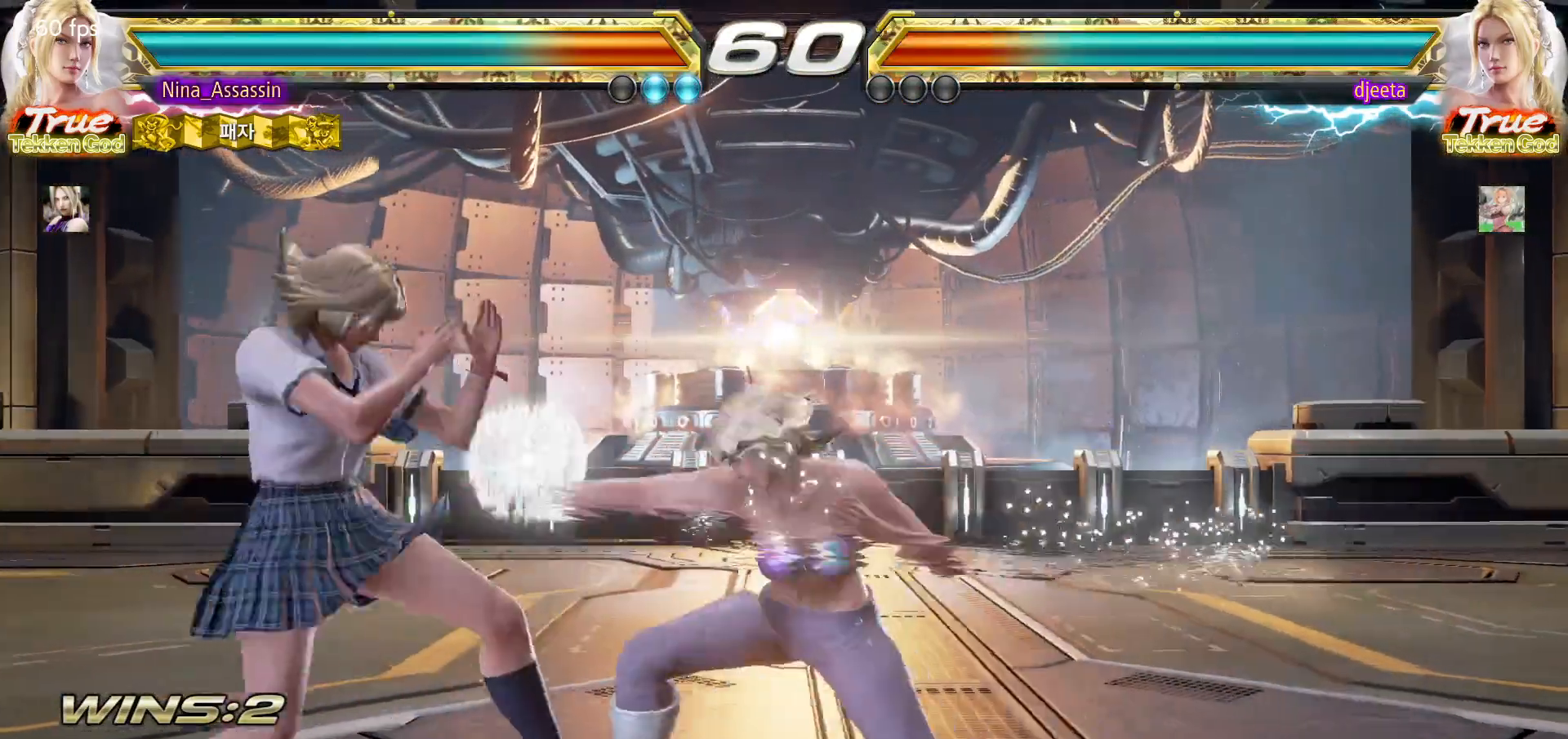
{"dt_ms": 500, "buttons": [], "left_stick": "center", "events": [[200, "left_stick", "center"], [317, "left_stick", "down-right"], [333, "SQUARE", "down"], [400, "SQUARE", "up"], [483, "left_stick", "center"]]}
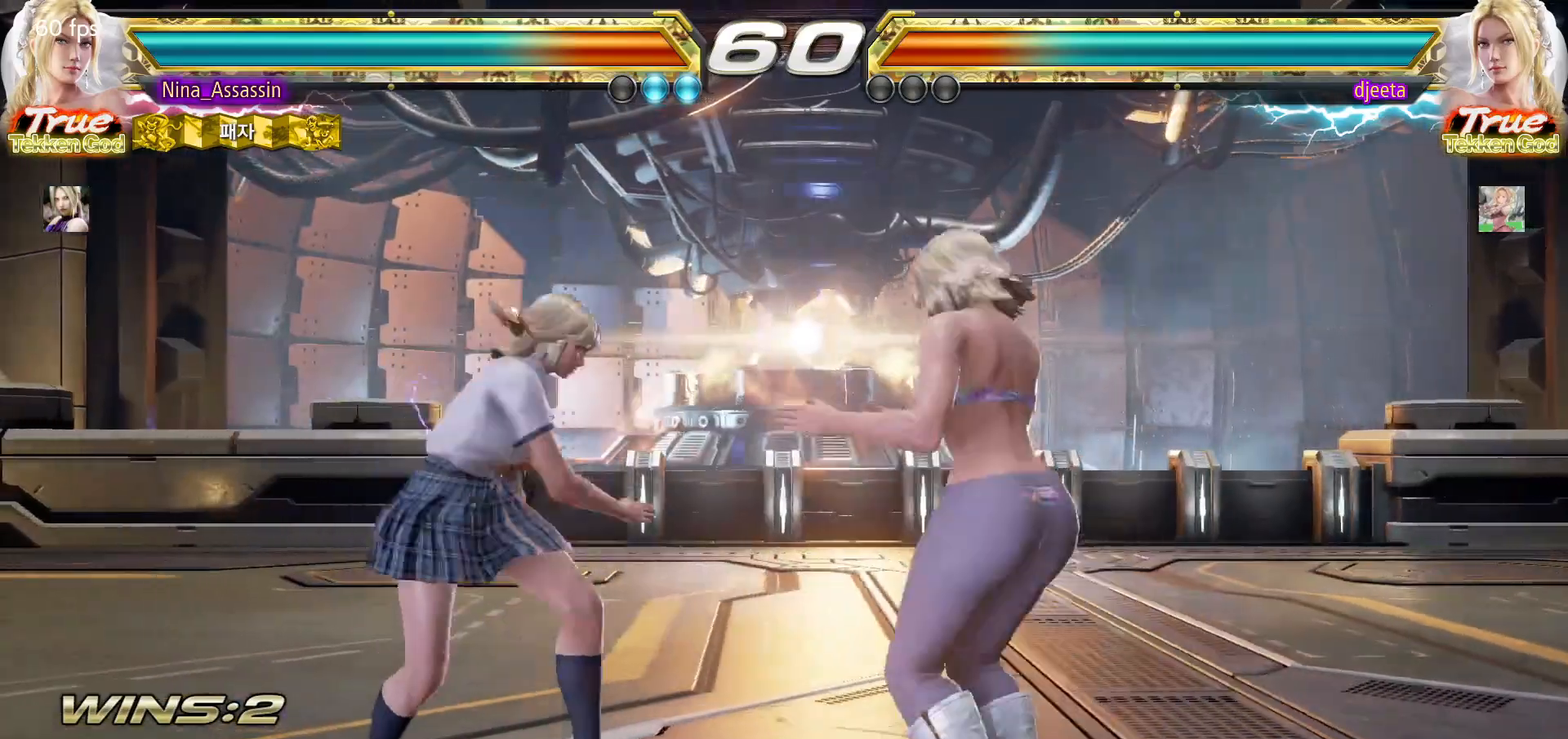
{"dt_ms": 1000, "buttons": [], "left_stick": "left"}
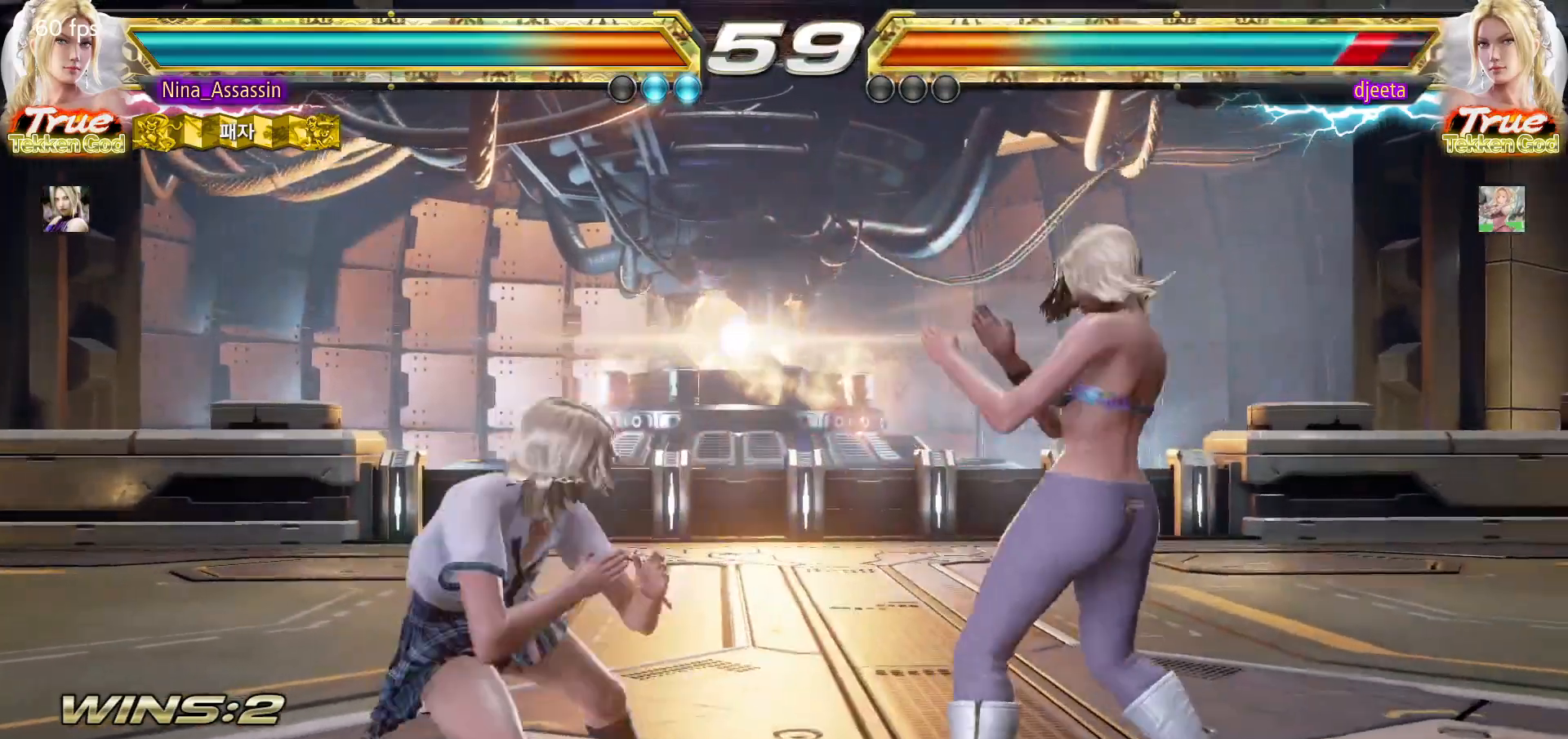
{"dt_ms": 500, "buttons": [], "left_stick": "left"}
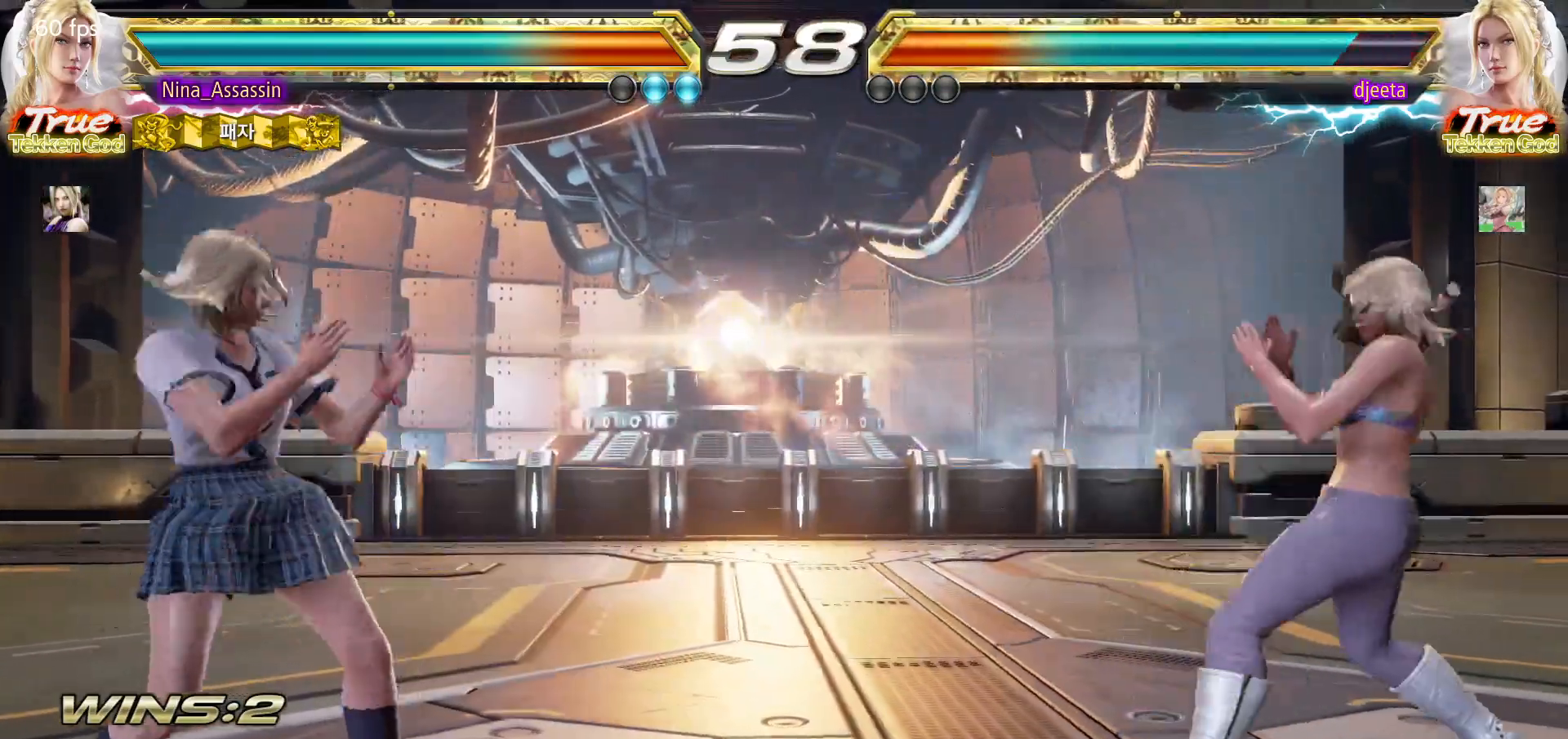
{"dt_ms": 500, "buttons": [], "left_stick": "right", "events": [[200, "left_stick", "center"], [250, "left_stick", "left"], [400, "left_stick", "center"], [500, "left_stick", "right"]]}
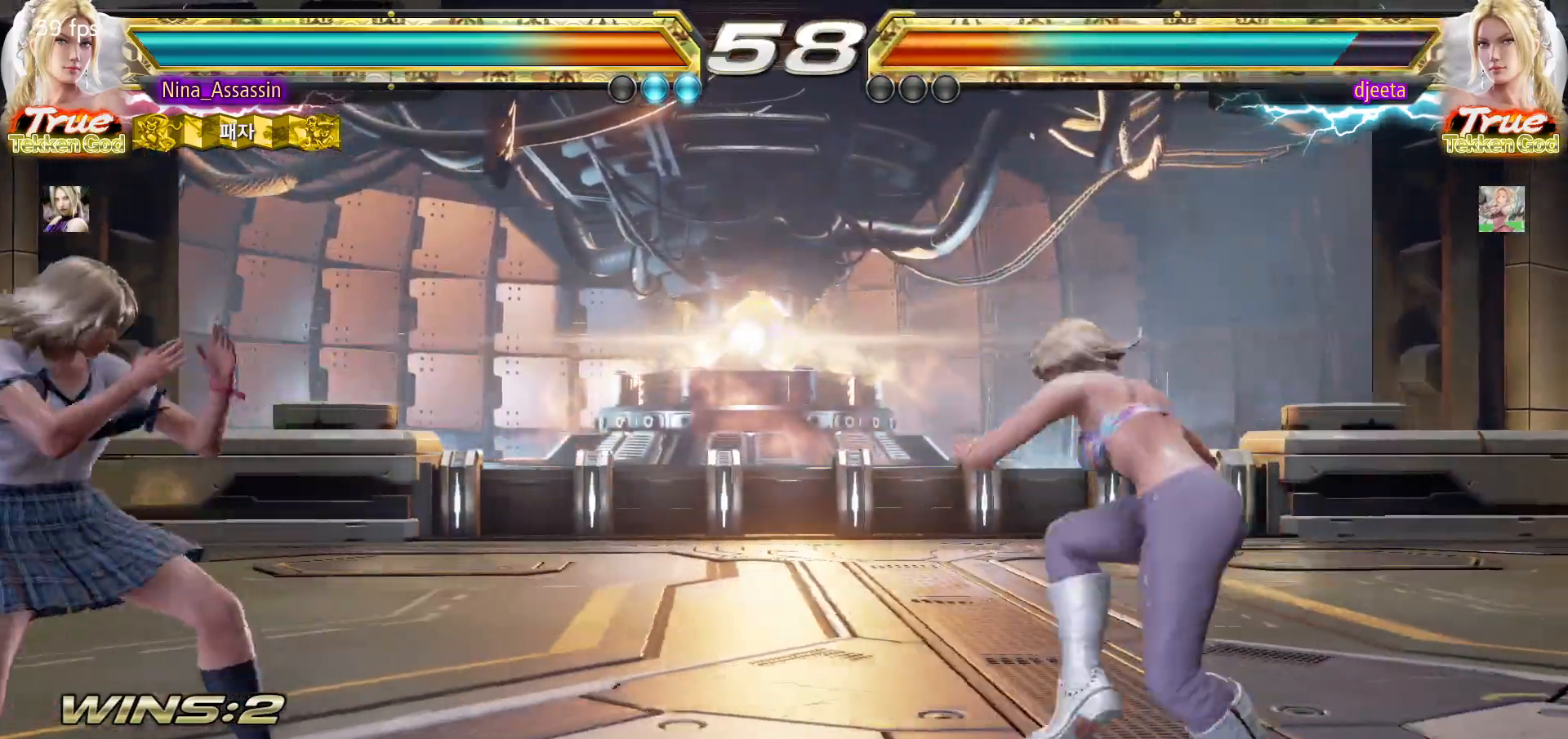
{"dt_ms": 500, "buttons": [], "left_stick": "center", "events": [[67, "left_stick", "center"], [133, "left_stick", "right"], [233, "left_stick", "down-right"], [250, "SQUARE", "down"], [317, "SQUARE", "up"], [417, "TRIANGLE", "down"], [433, "left_stick", "center"], [467, "TRIANGLE", "up"]]}
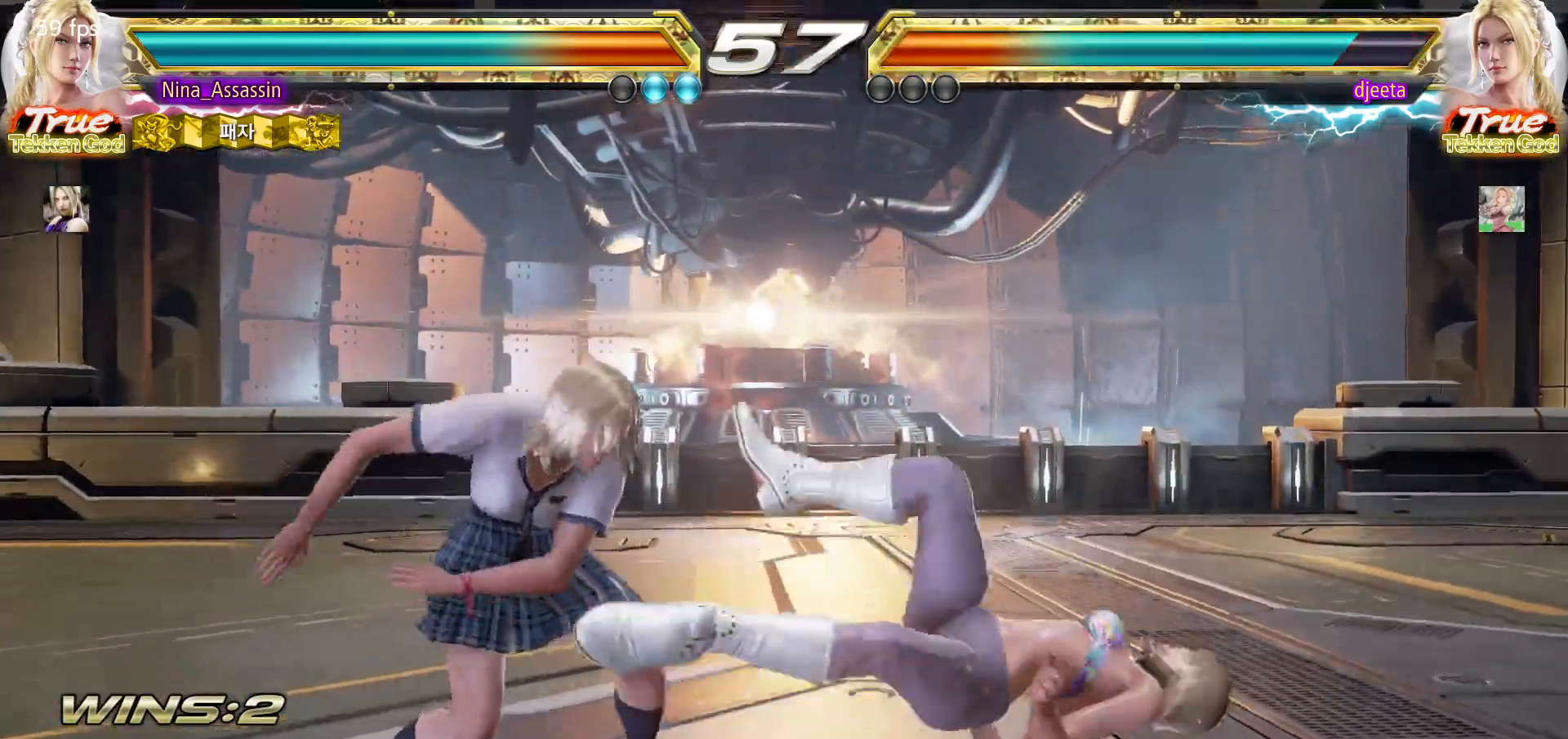
{"dt_ms": 500, "buttons": ["TRIANGLE"], "left_stick": "center", "events": [[233, "left_stick", "down-right"], [317, "CROSS", "down"], [433, "CROSS", "up"], [450, "TRIANGLE", "down"], [483, "left_stick", "center"]]}
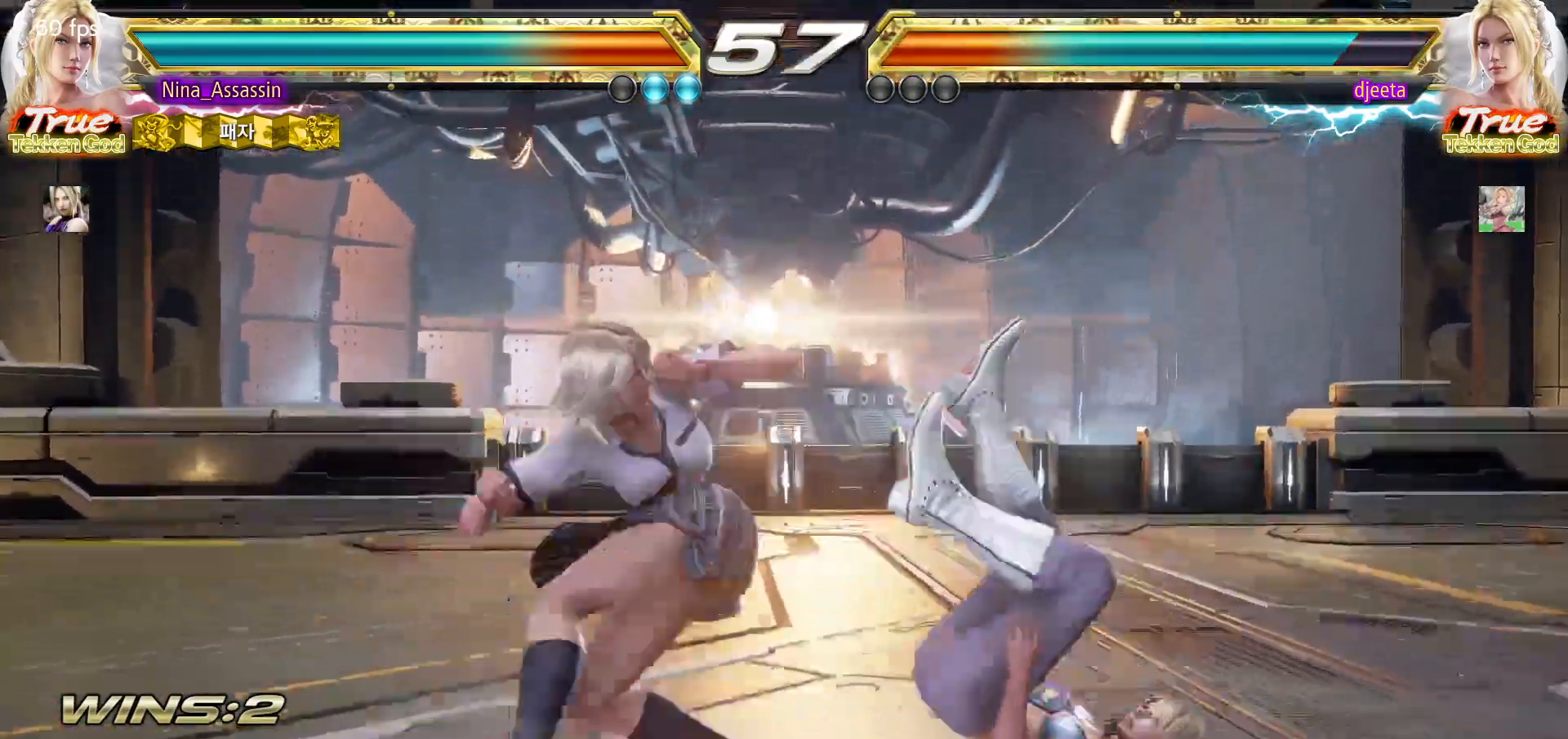
{"dt_ms": 500, "buttons": [], "left_stick": "center", "events": [[17, "TRIANGLE", "up"], [283, "left_stick", "down"], [367, "left_stick", "center"]]}
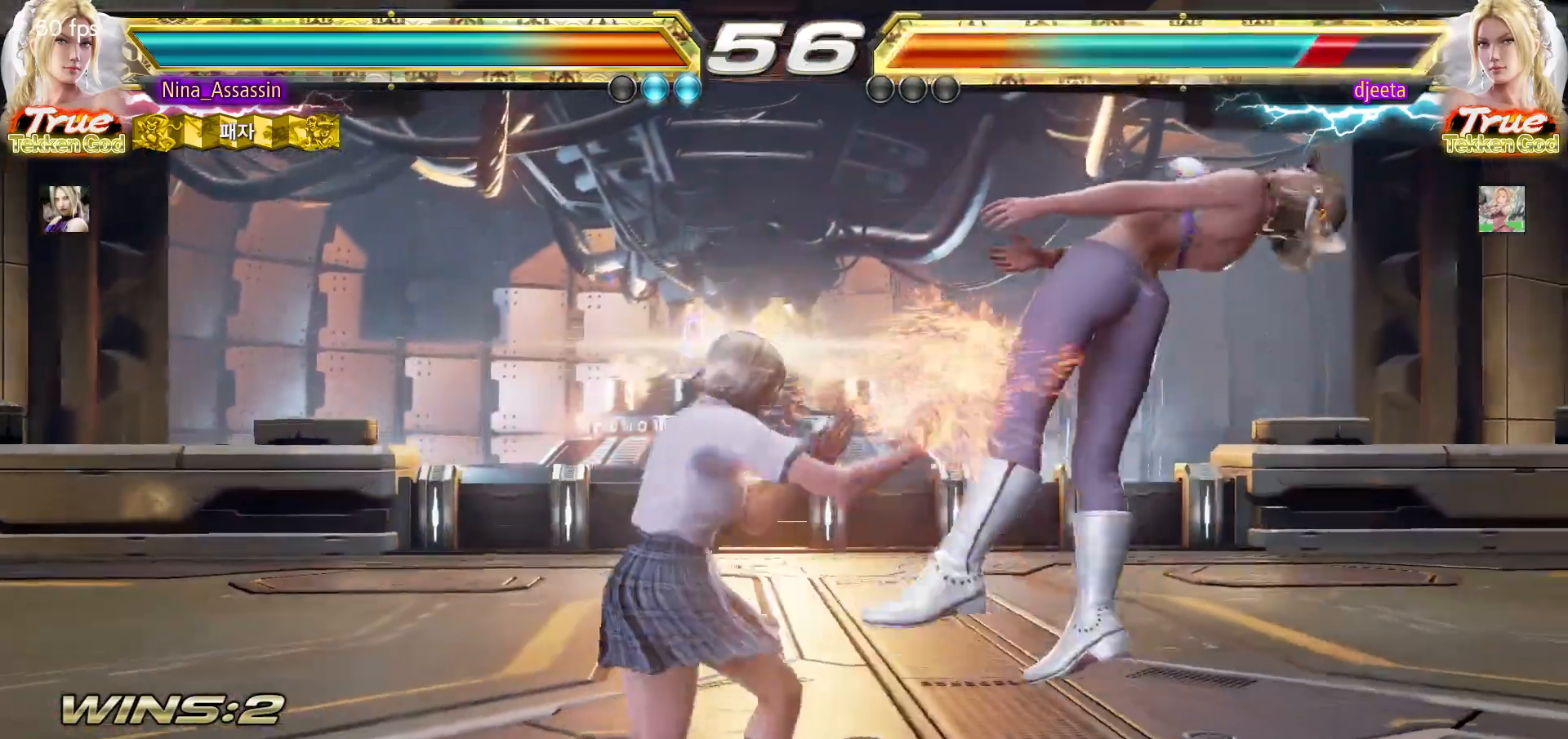
{"dt_ms": 500, "buttons": [], "left_stick": "right", "events": [[183, "SQUARE", "down"], [233, "SQUARE", "up"], [333, "left_stick", "right"]]}
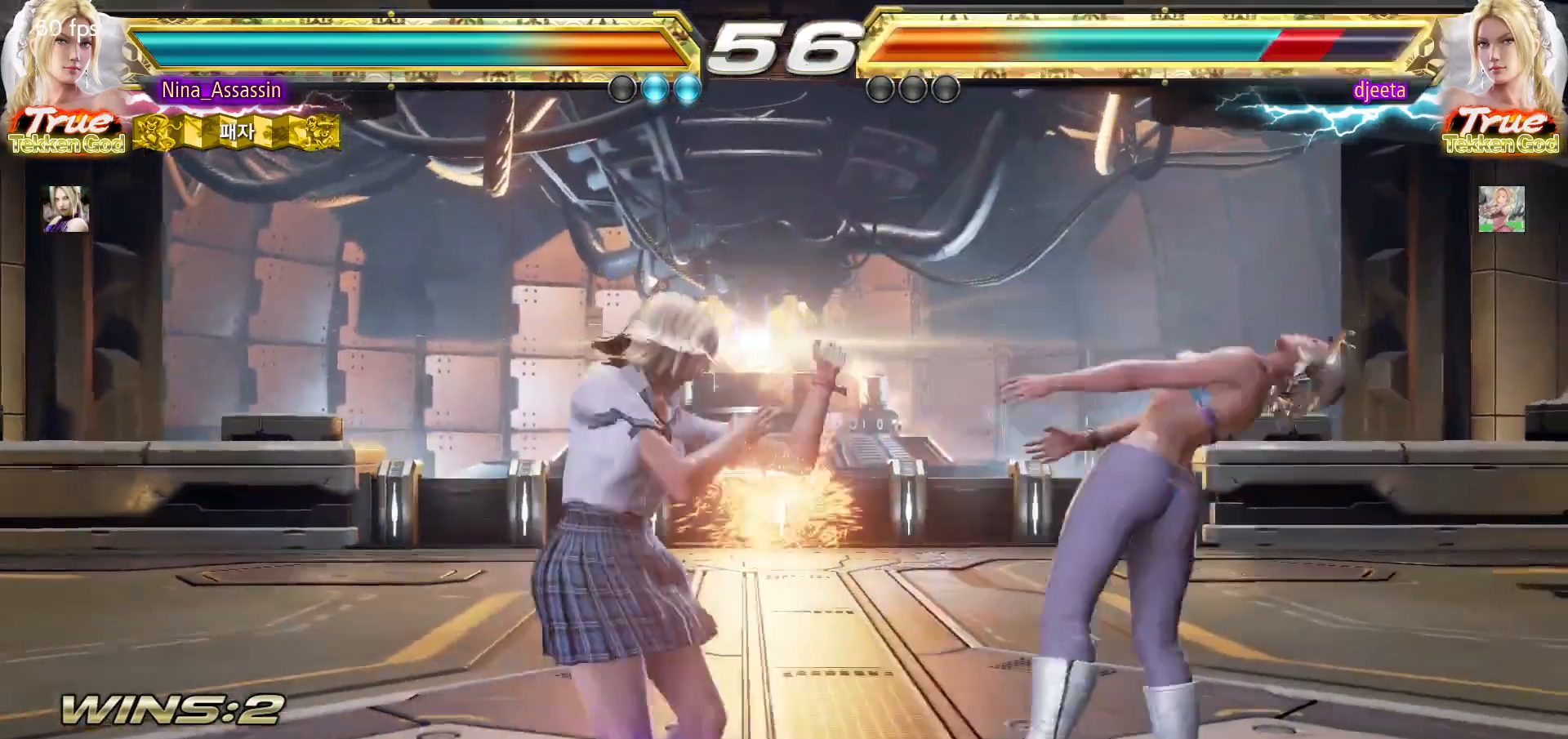
{"dt_ms": 500, "buttons": [], "left_stick": "center", "events": [[83, "left_stick", "center"], [333, "SQUARE", "down"], [367, "SQUARE", "up"], [400, "SQUARE", "down"], [433, "SQUARE", "up"]]}
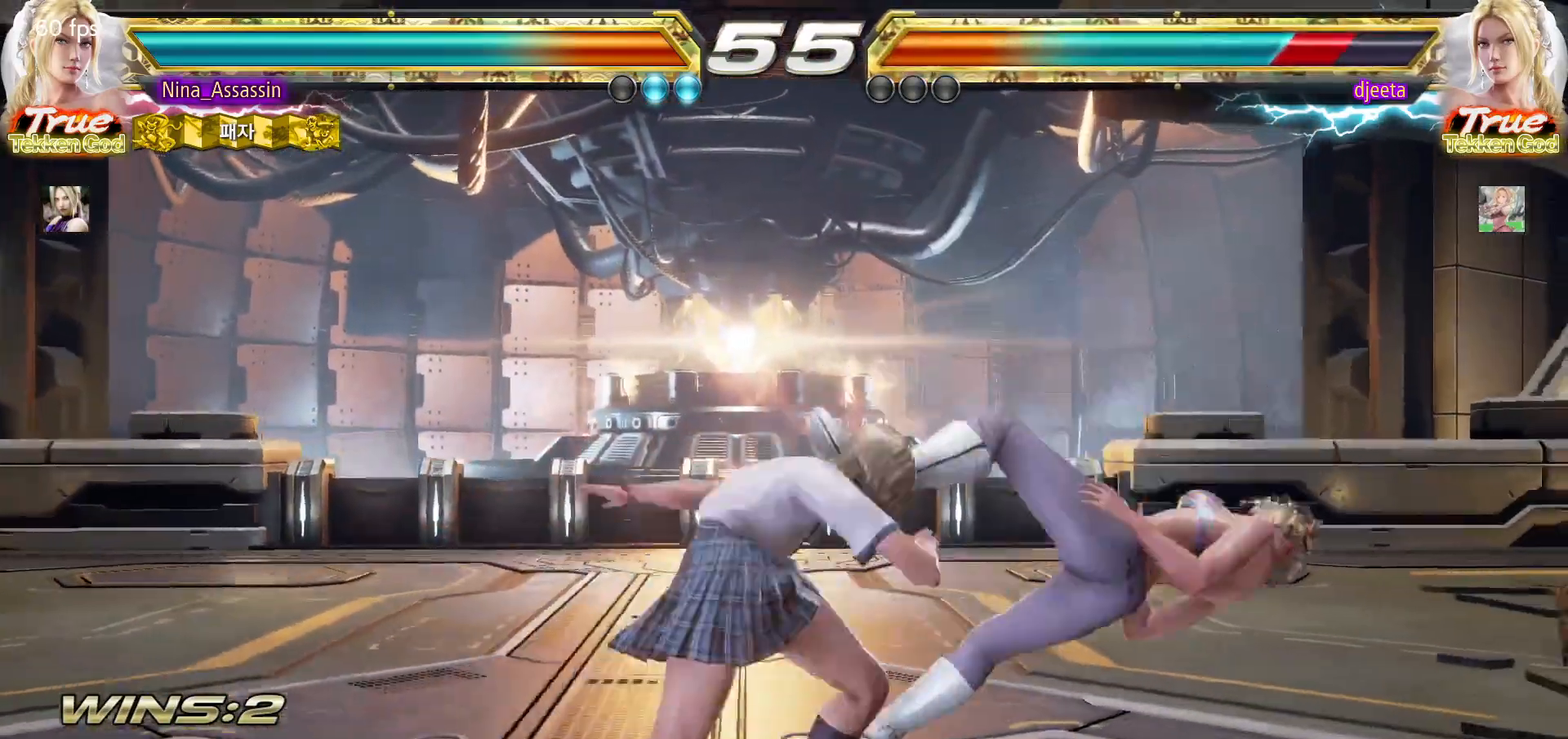
{"dt_ms": 500, "buttons": [], "left_stick": "right"}
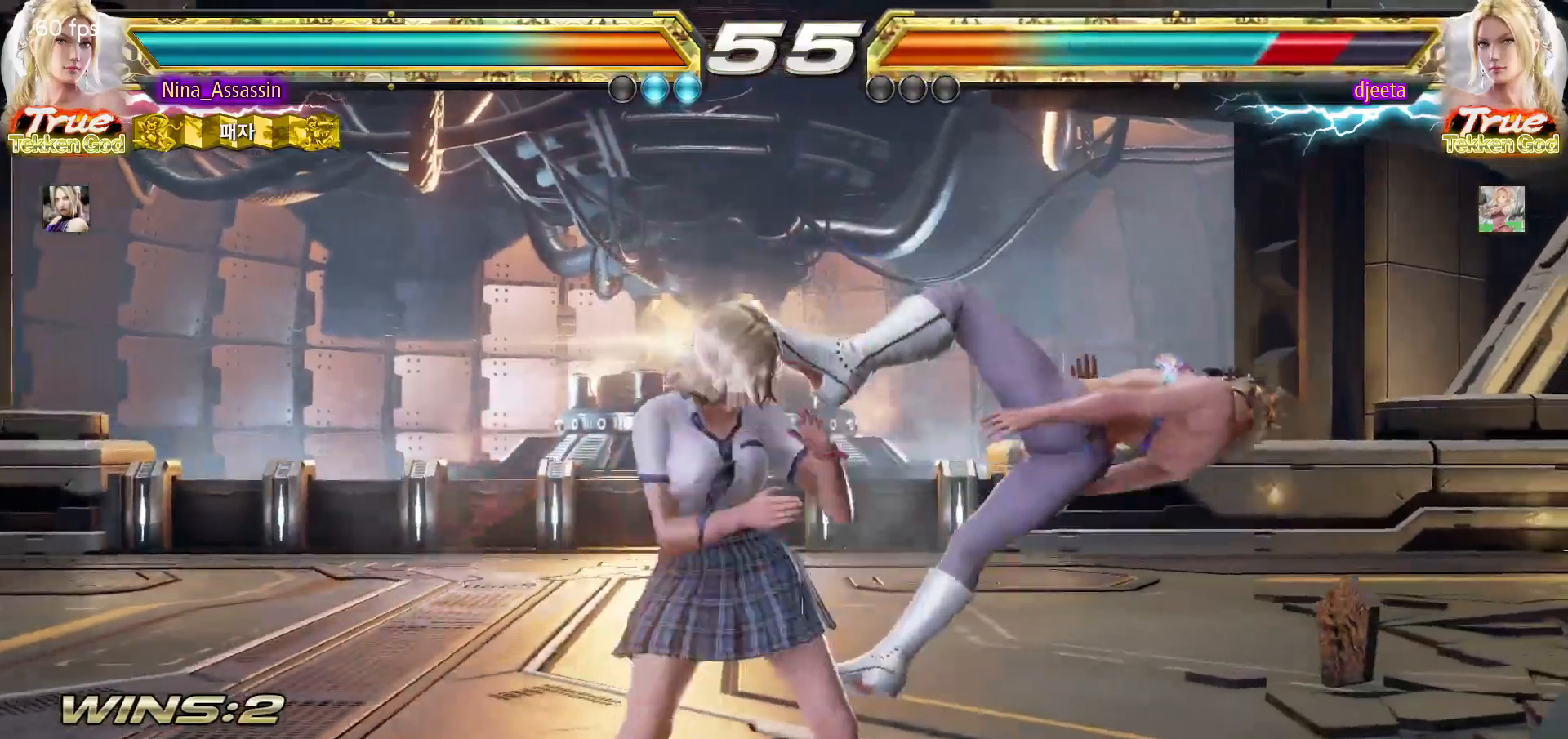
{"dt_ms": 500, "buttons": [], "left_stick": "center"}
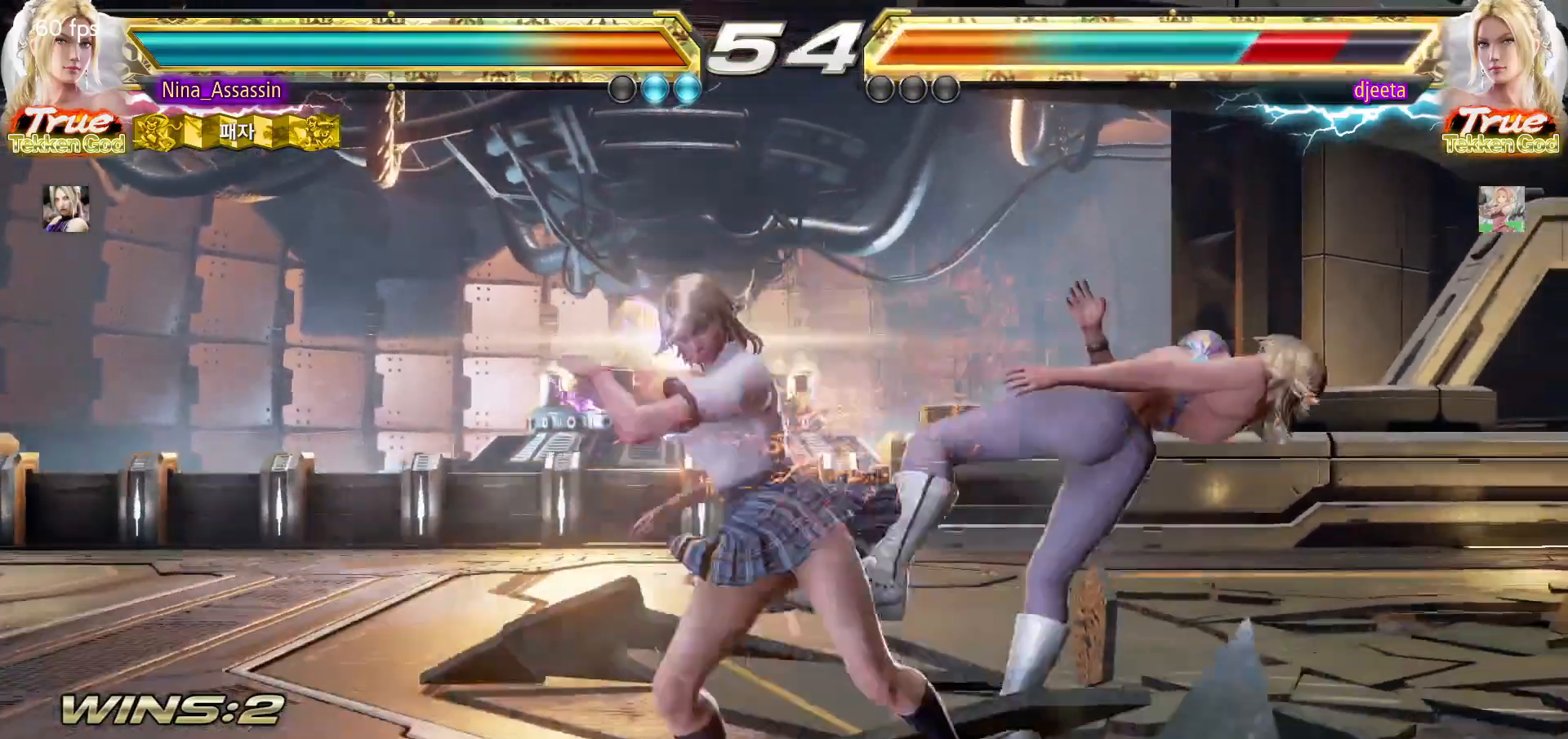
{"dt_ms": 500, "buttons": [], "left_stick": "center", "events": [[100, "left_stick", "left"], [167, "left_stick", "down"], [217, "left_stick", "right"], [250, "SQUARE", "down"], [300, "SQUARE", "up"], [333, "left_stick", "center"]]}
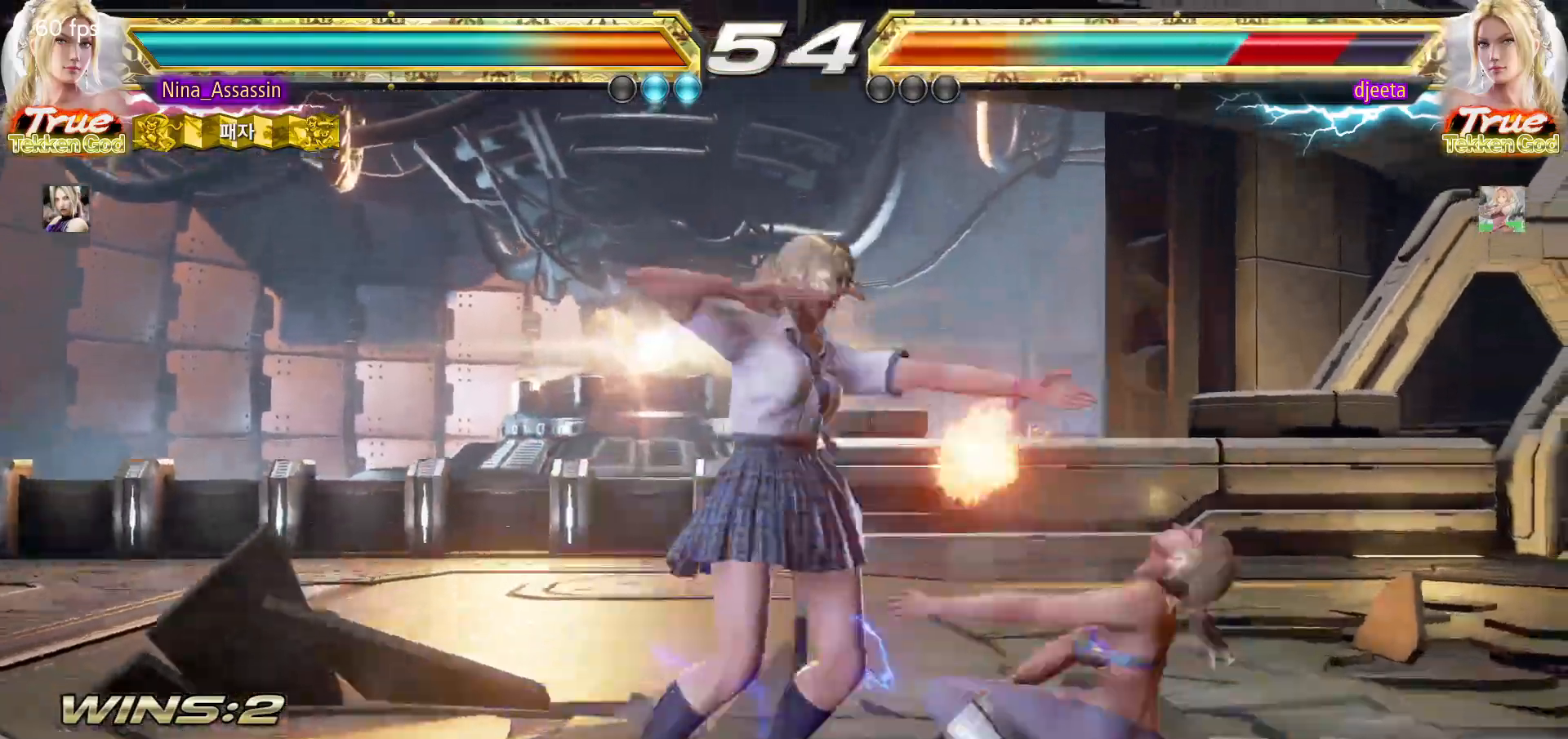
{"dt_ms": 500, "buttons": [], "left_stick": "center", "events": [[317, "left_stick", "left"], [400, "left_stick", "right"], [433, "SQUARE", "down"], [483, "SQUARE", "up"], [500, "left_stick", "center"]]}
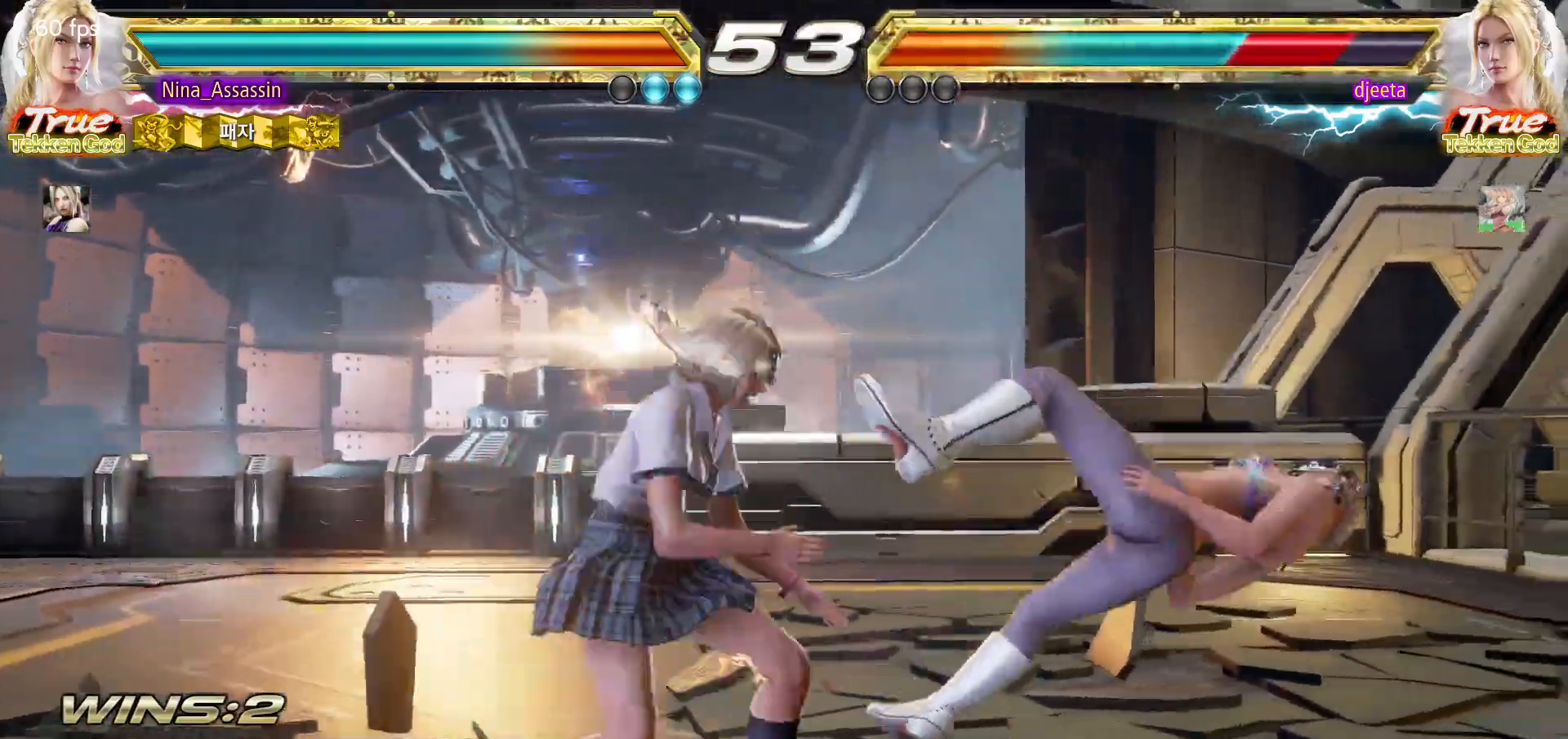
{"dt_ms": 500, "buttons": [], "left_stick": "center", "events": [[33, "SQUARE", "down"], [33, "TRIANGLE", "down"], [83, "TRIANGLE", "up"], [100, "SQUARE", "up"], [283, "SQUARE", "down"], [333, "SQUARE", "up"], [400, "SQUARE", "down"], [467, "SQUARE", "up"]]}
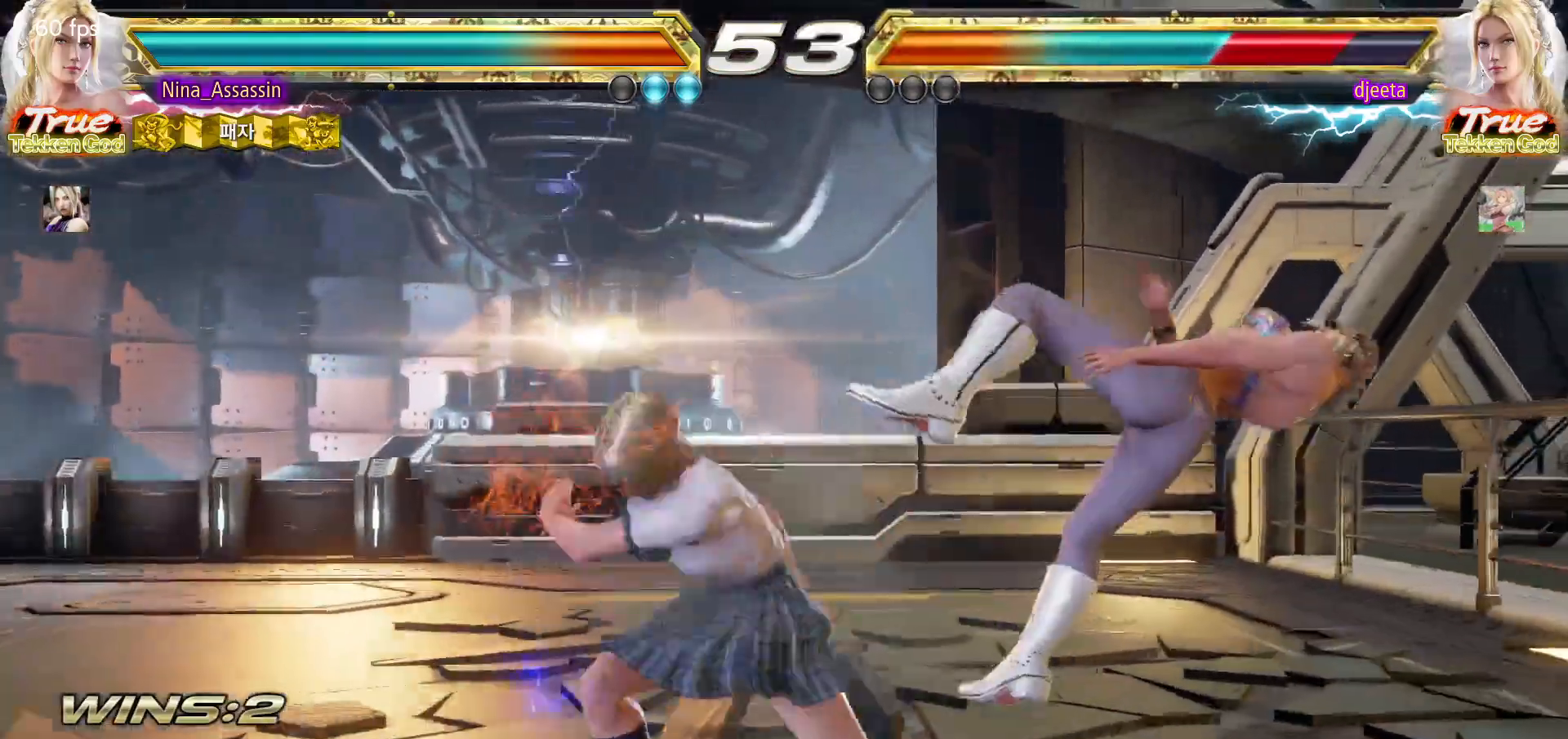
{"dt_ms": 500, "buttons": [], "left_stick": "center", "events": [[50, "SQUARE", "down"], [100, "SQUARE", "up"], [167, "SQUARE", "down"], [217, "SQUARE", "up"]]}
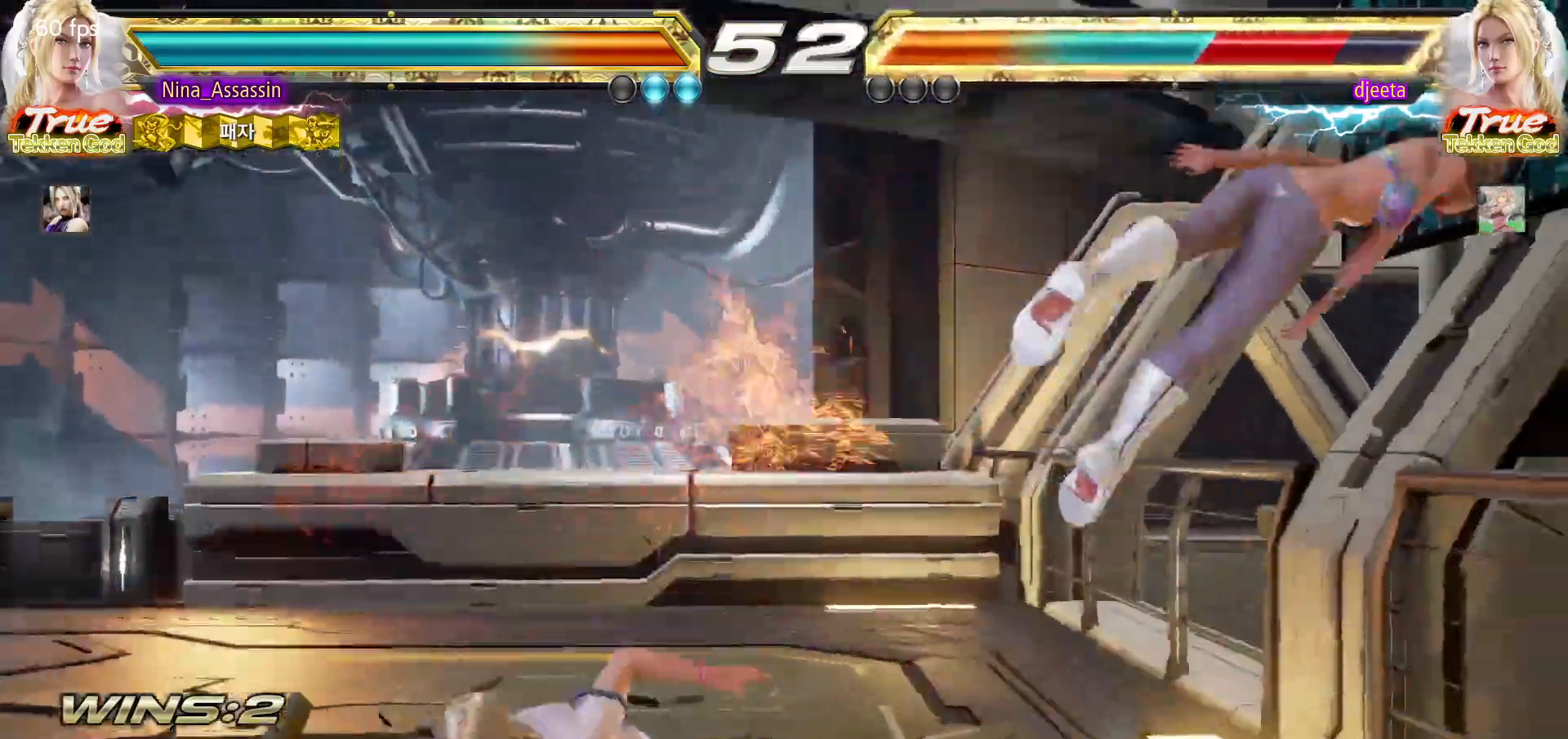
{"dt_ms": 500, "buttons": [], "left_stick": "down-right", "events": [[183, "left_stick", "right"], [233, "left_stick", "center"], [300, "left_stick", "right"], [367, "left_stick", "center"], [433, "left_stick", "right"], [483, "left_stick", "down-right"]]}
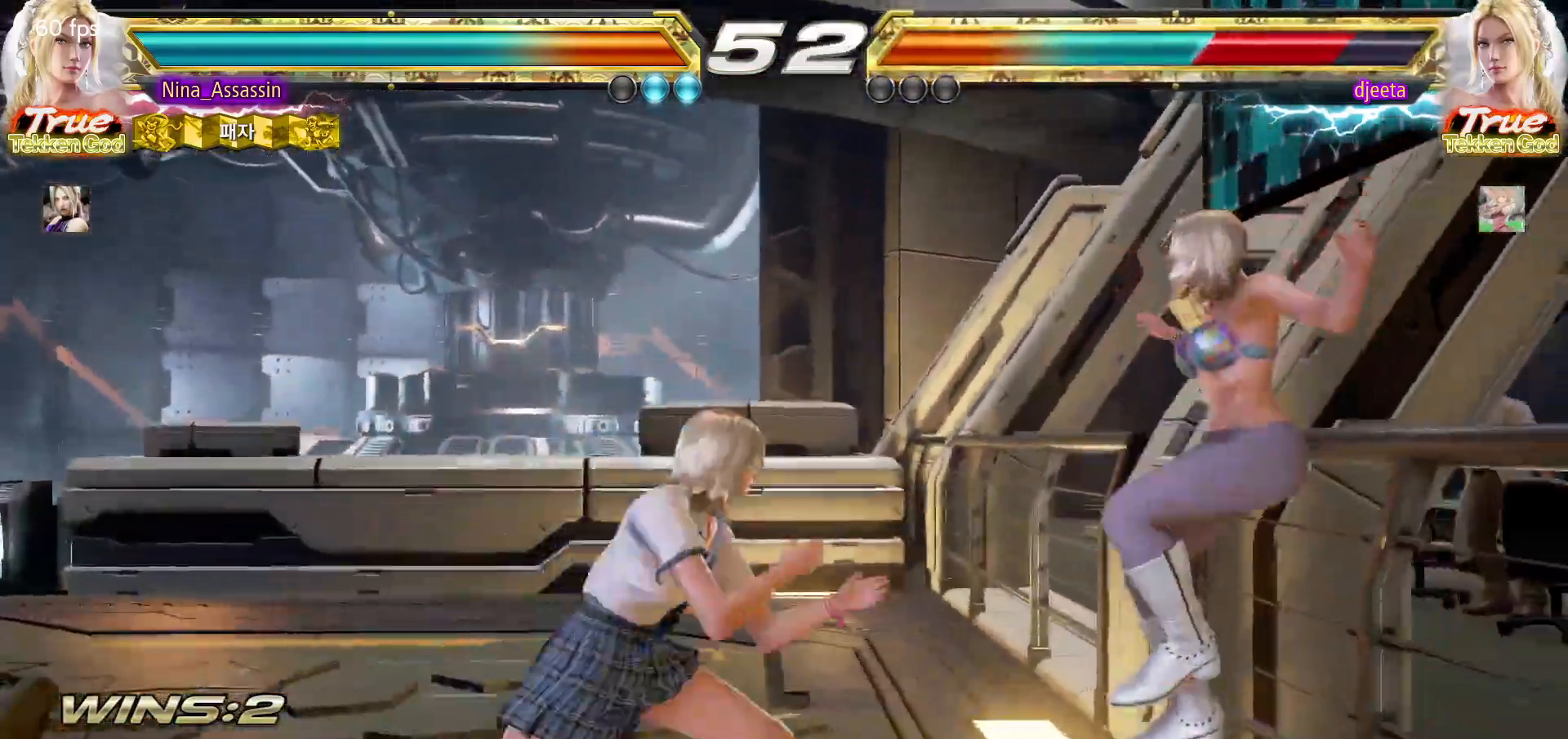
{"dt_ms": 500, "buttons": [], "left_stick": "right", "events": [[17, "CROSS", "down"], [117, "CROSS", "up"], [133, "TRIANGLE", "down"], [150, "left_stick", "center"], [183, "TRIANGLE", "up"], [300, "left_stick", "right"]]}
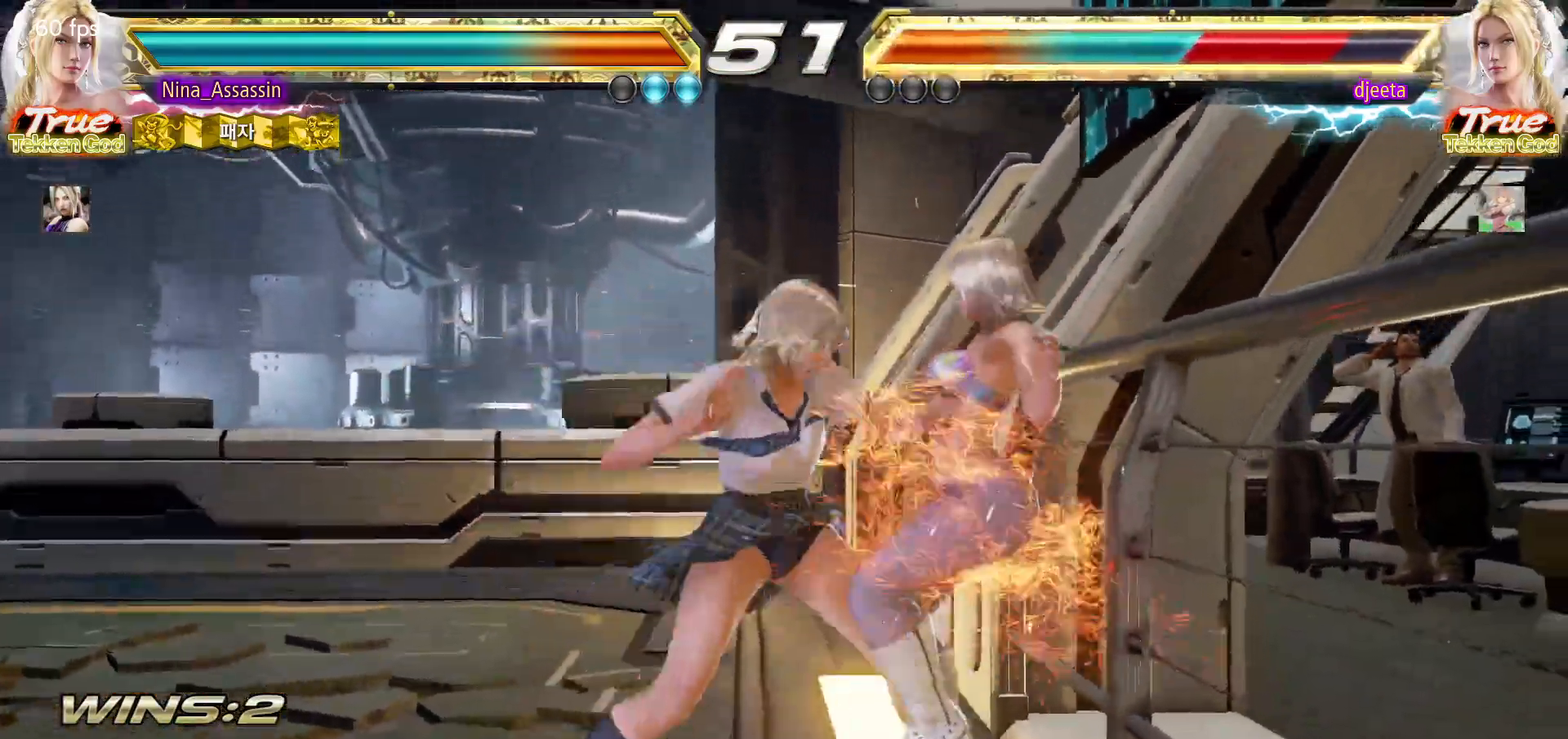
{"dt_ms": 500, "buttons": ["SQUARE"], "left_stick": "center", "events": [[200, "left_stick", "center"], [383, "SQUARE", "down"]]}